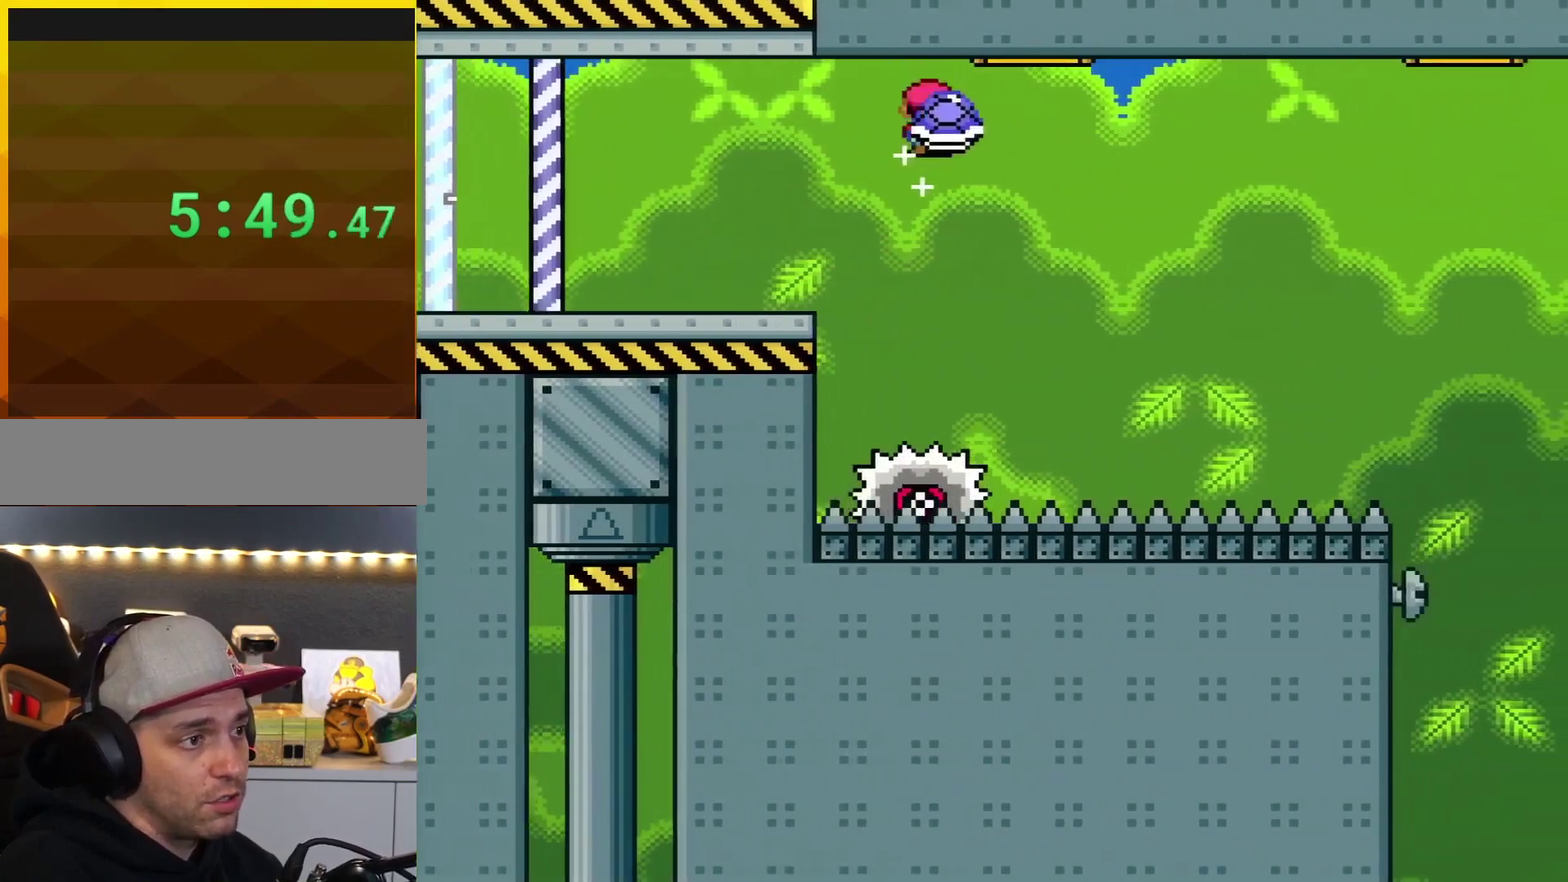
Gameplay with a controller (Nintendo layout); each line is a JSON object with the inputs held at the frame after it. "events" lists button and stick changes between this image and that frame as [ms after this image, input, new state], when the widget could be followed in between. Not read: L3 R3.
{"buttons": ["X", "DPAD_RIGHT"], "events": [[100, "DPAD_RIGHT", "up"], [134, "DPAD_LEFT", "down"], [250, "DPAD_LEFT", "up"], [250, "DPAD_RIGHT", "down"]]}
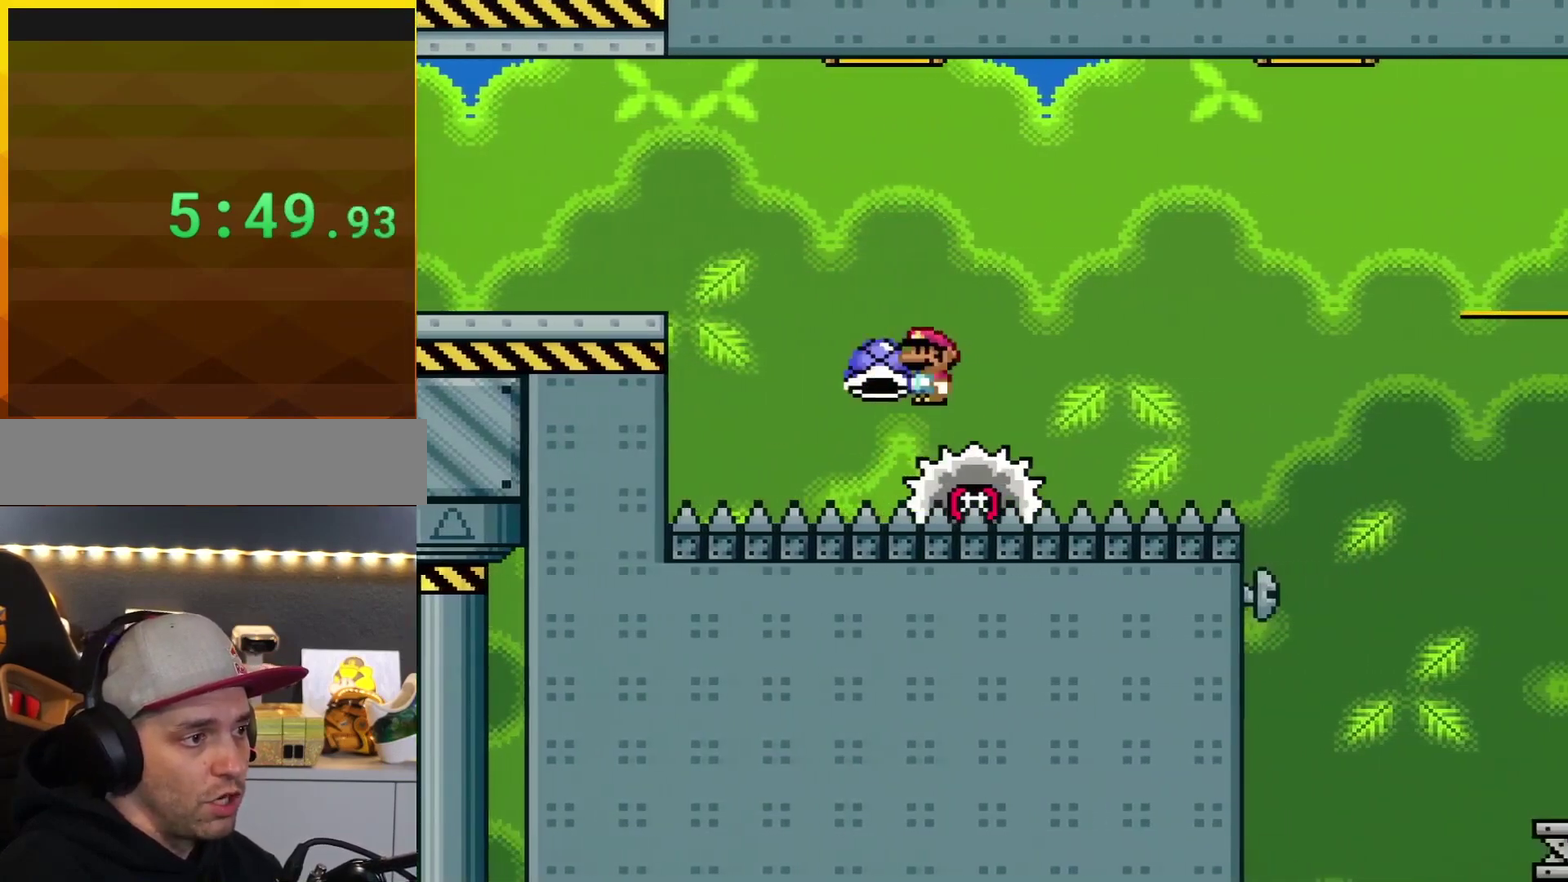
{"buttons": ["A", "X", "DPAD_RIGHT"], "events": [[17, "DPAD_RIGHT", "up"], [200, "DPAD_RIGHT", "down"], [267, "DPAD_RIGHT", "up"], [400, "A", "down"], [450, "DPAD_RIGHT", "down"]]}
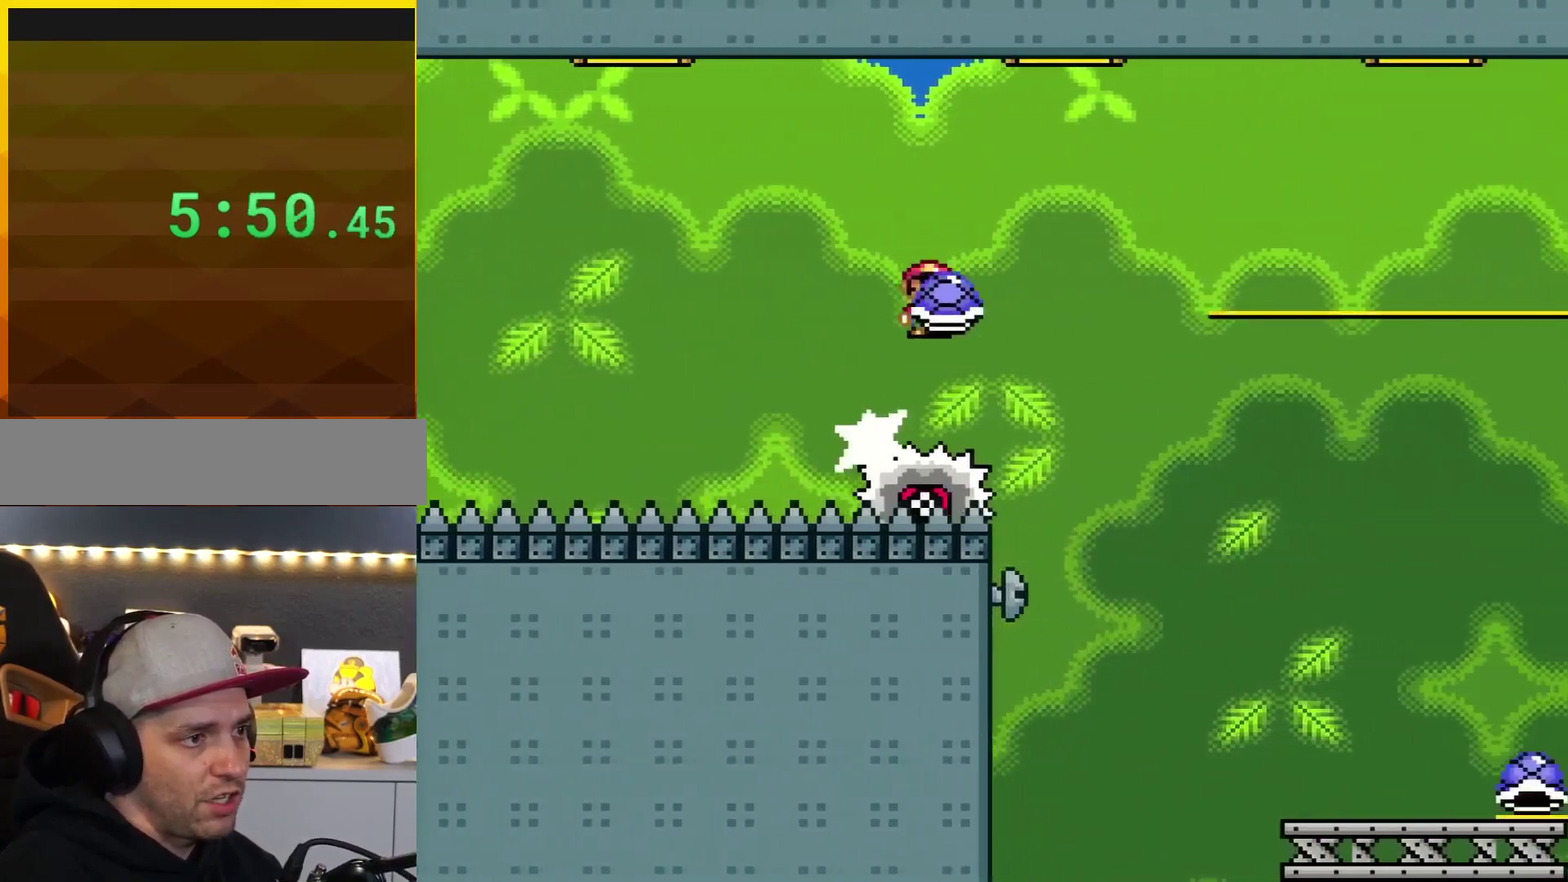
{"buttons": ["Y", "DPAD_RIGHT"], "events": [[300, "X", "up"], [450, "A", "up"], [450, "Y", "down"]]}
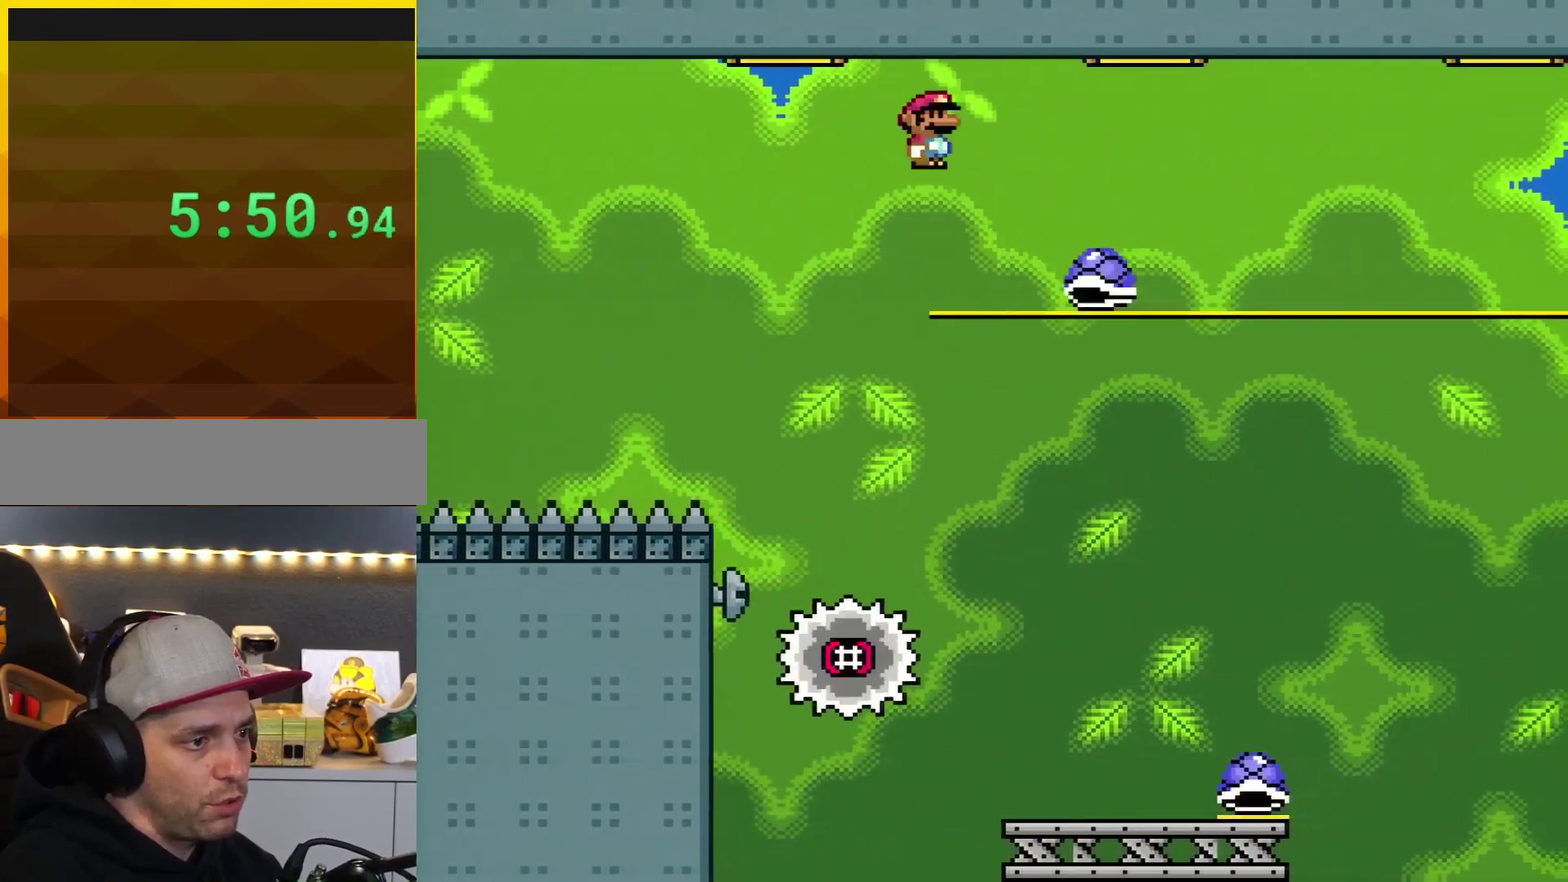
{"buttons": ["Y", "DPAD_RIGHT"], "events": [[117, "DPAD_RIGHT", "up"], [150, "DPAD_LEFT", "down"], [300, "DPAD_LEFT", "up"], [334, "DPAD_RIGHT", "down"]]}
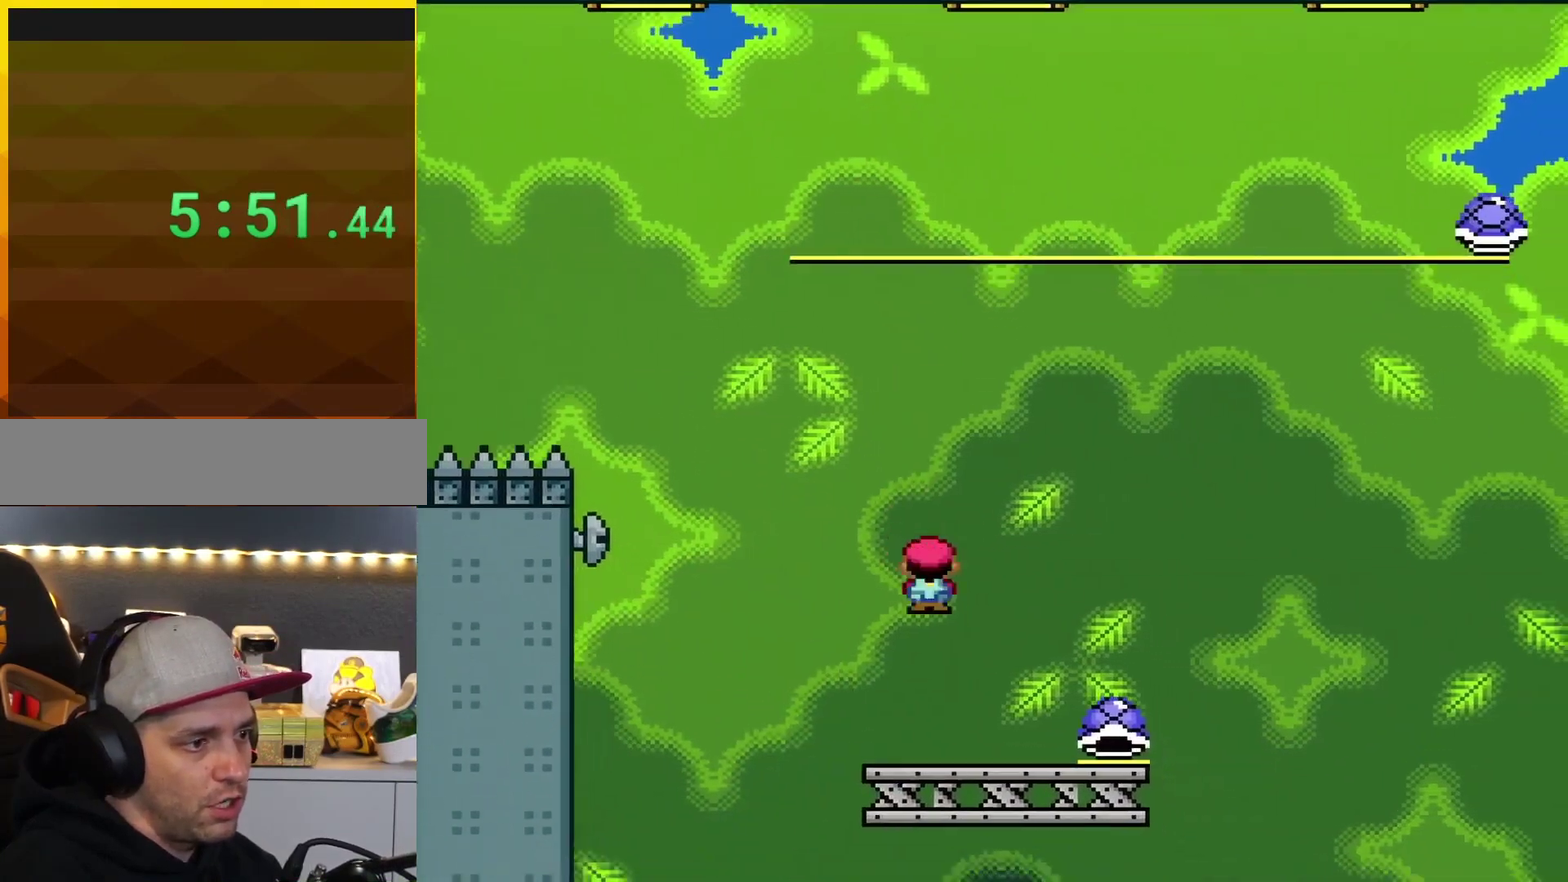
{"buttons": ["B", "Y", "DPAD_RIGHT"], "events": [[433, "B", "down"]]}
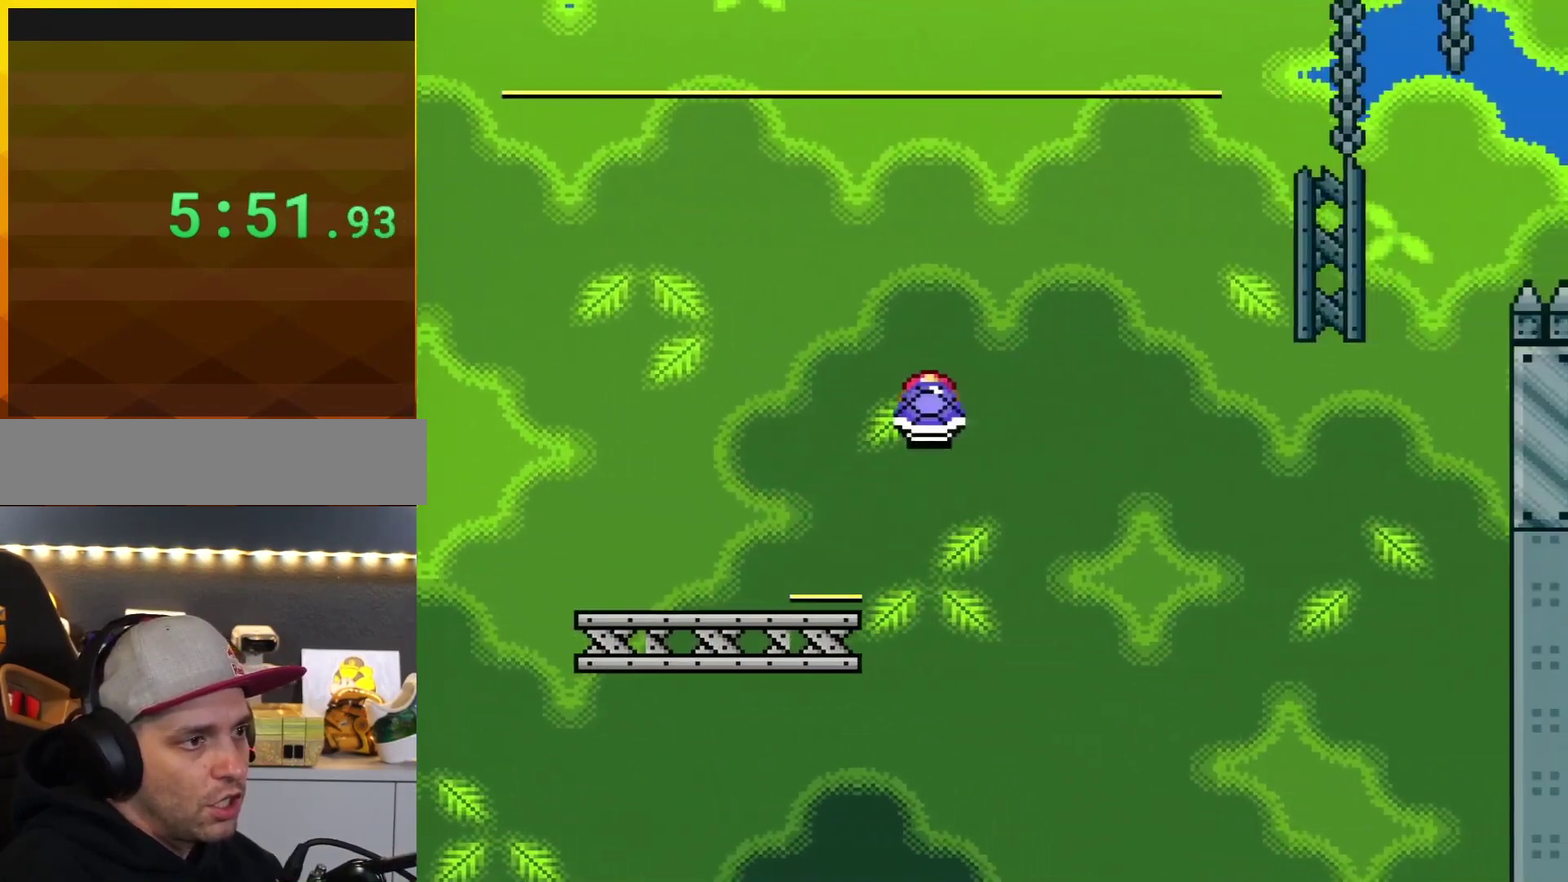
{"buttons": ["B"], "events": [[17, "DPAD_RIGHT", "up"], [50, "DPAD_LEFT", "down"], [134, "DPAD_LEFT", "up"], [134, "DPAD_RIGHT", "down"], [367, "Y", "up"], [400, "DPAD_RIGHT", "up"]]}
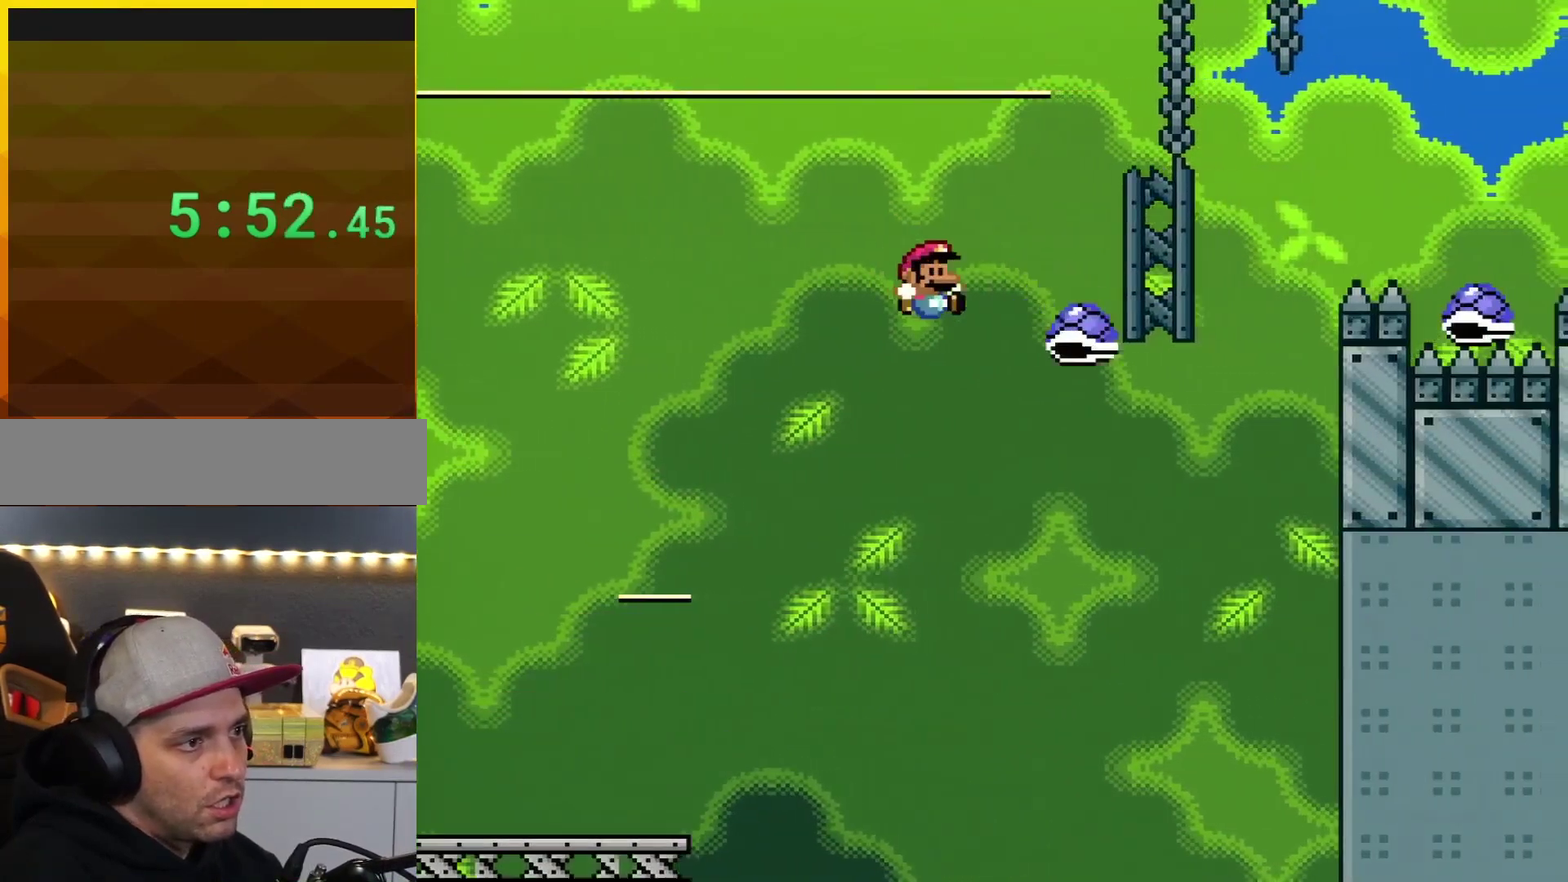
{"buttons": ["B", "Y", "DPAD_RIGHT"], "events": [[50, "Y", "down"], [367, "DPAD_RIGHT", "down"]]}
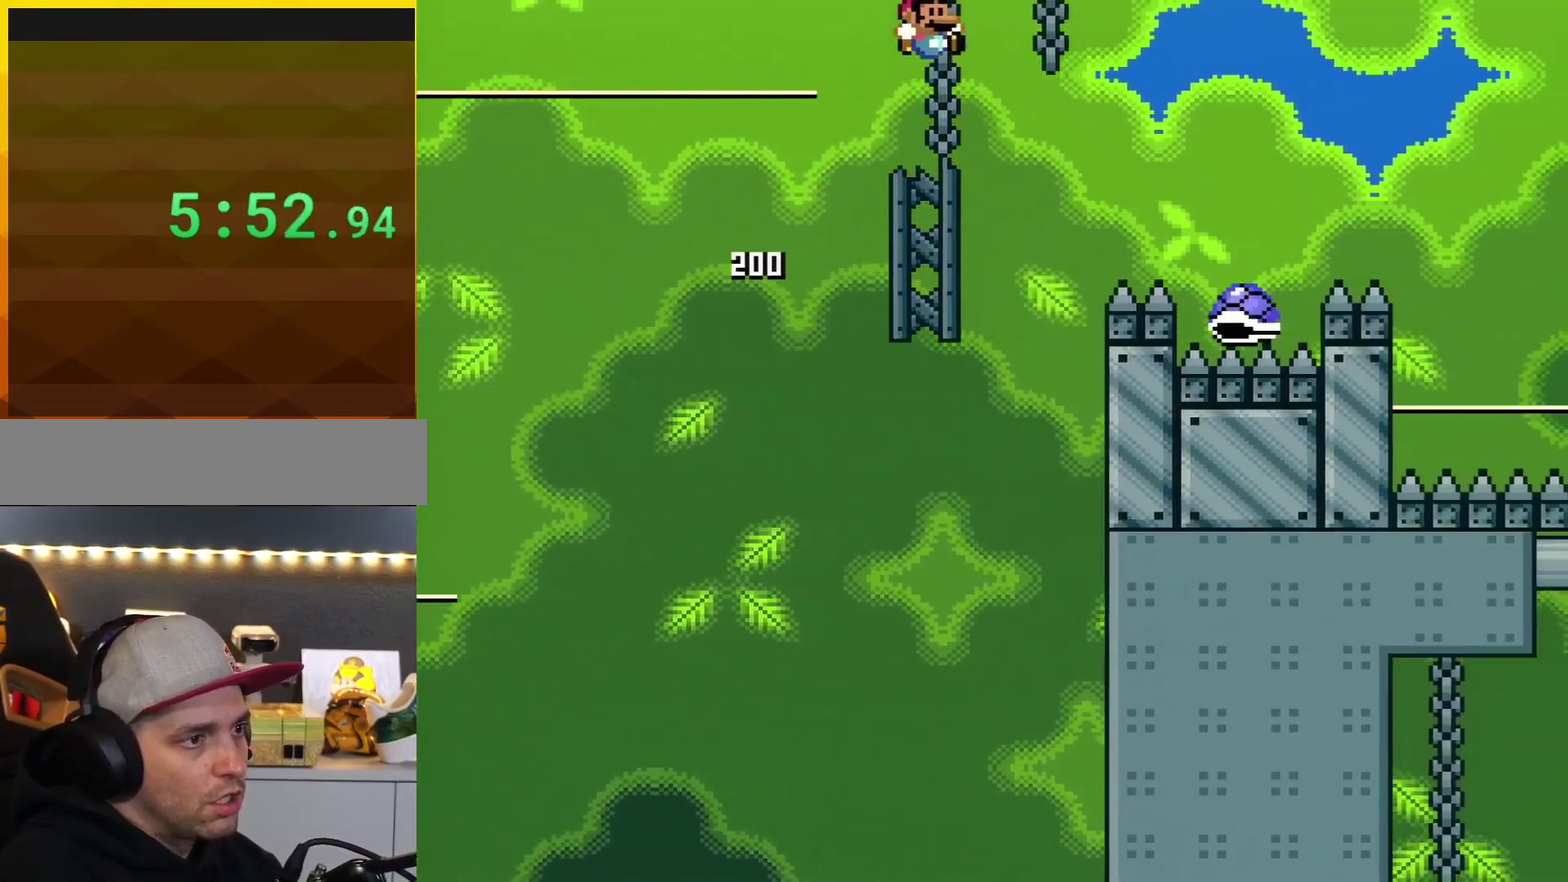
{"buttons": ["B", "Y", "DPAD_RIGHT"], "events": []}
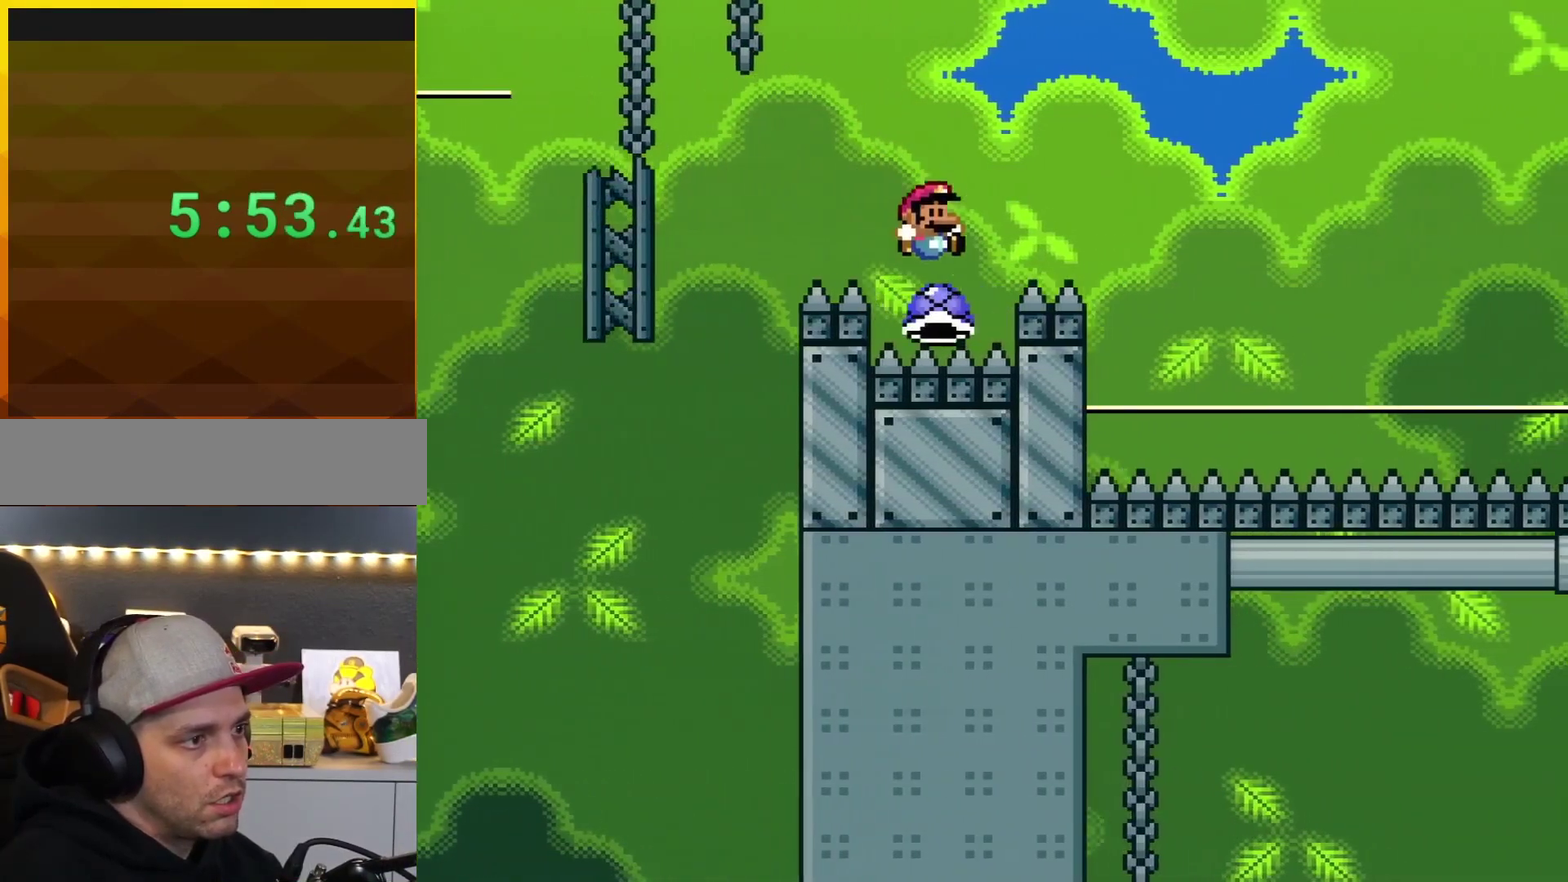
{"buttons": ["B", "Y", "DPAD_RIGHT"], "events": []}
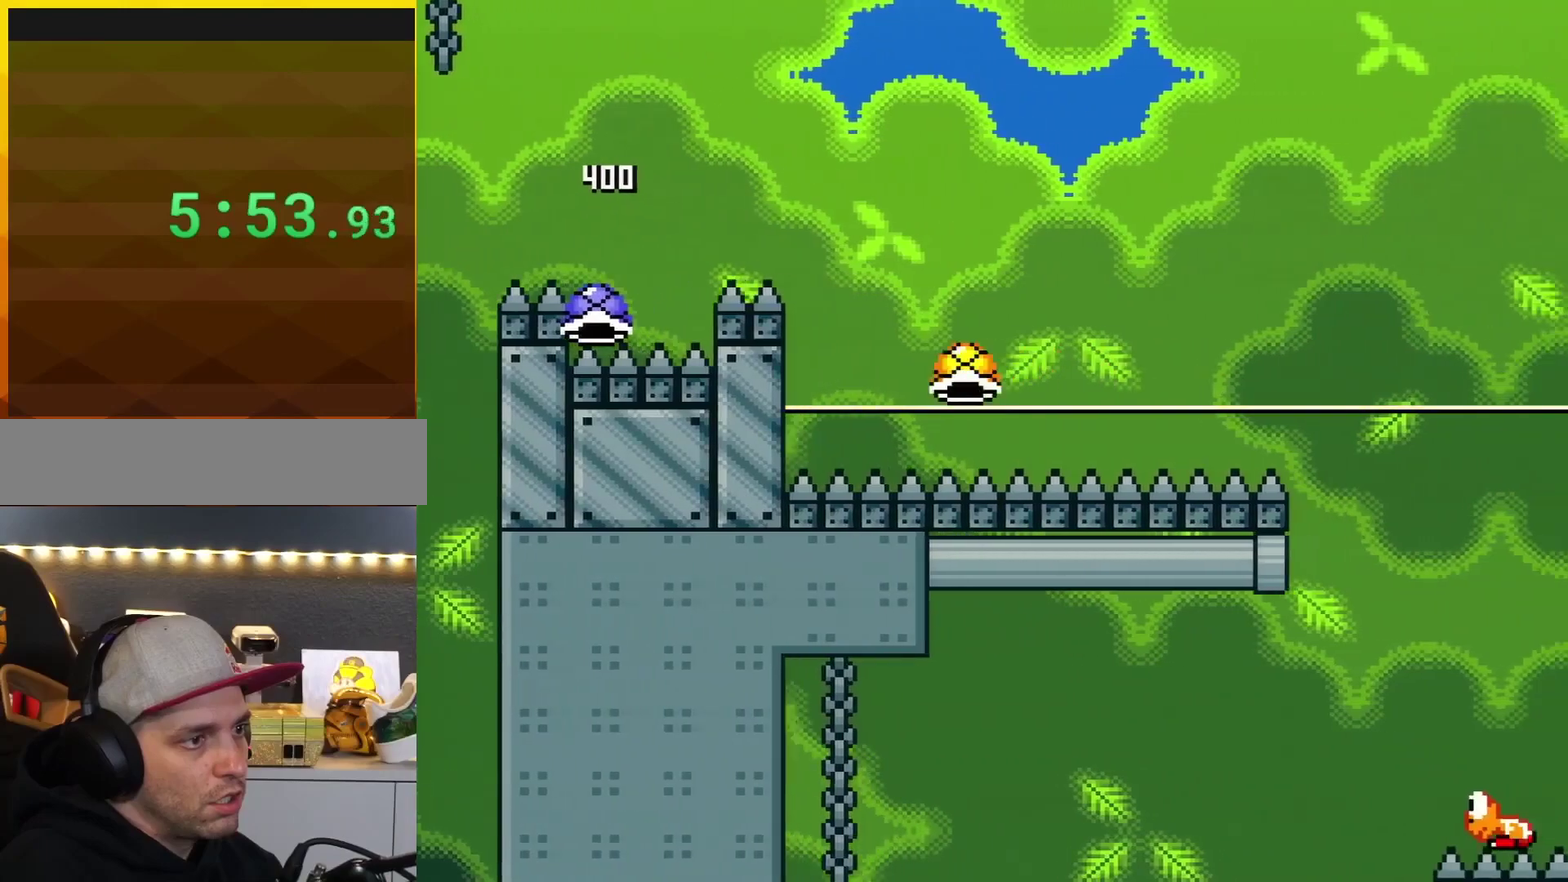
{"buttons": ["B", "Y", "DPAD_RIGHT"], "events": [[234, "DPAD_RIGHT", "up"], [267, "DPAD_LEFT", "down"], [400, "DPAD_LEFT", "up"], [400, "DPAD_RIGHT", "down"]]}
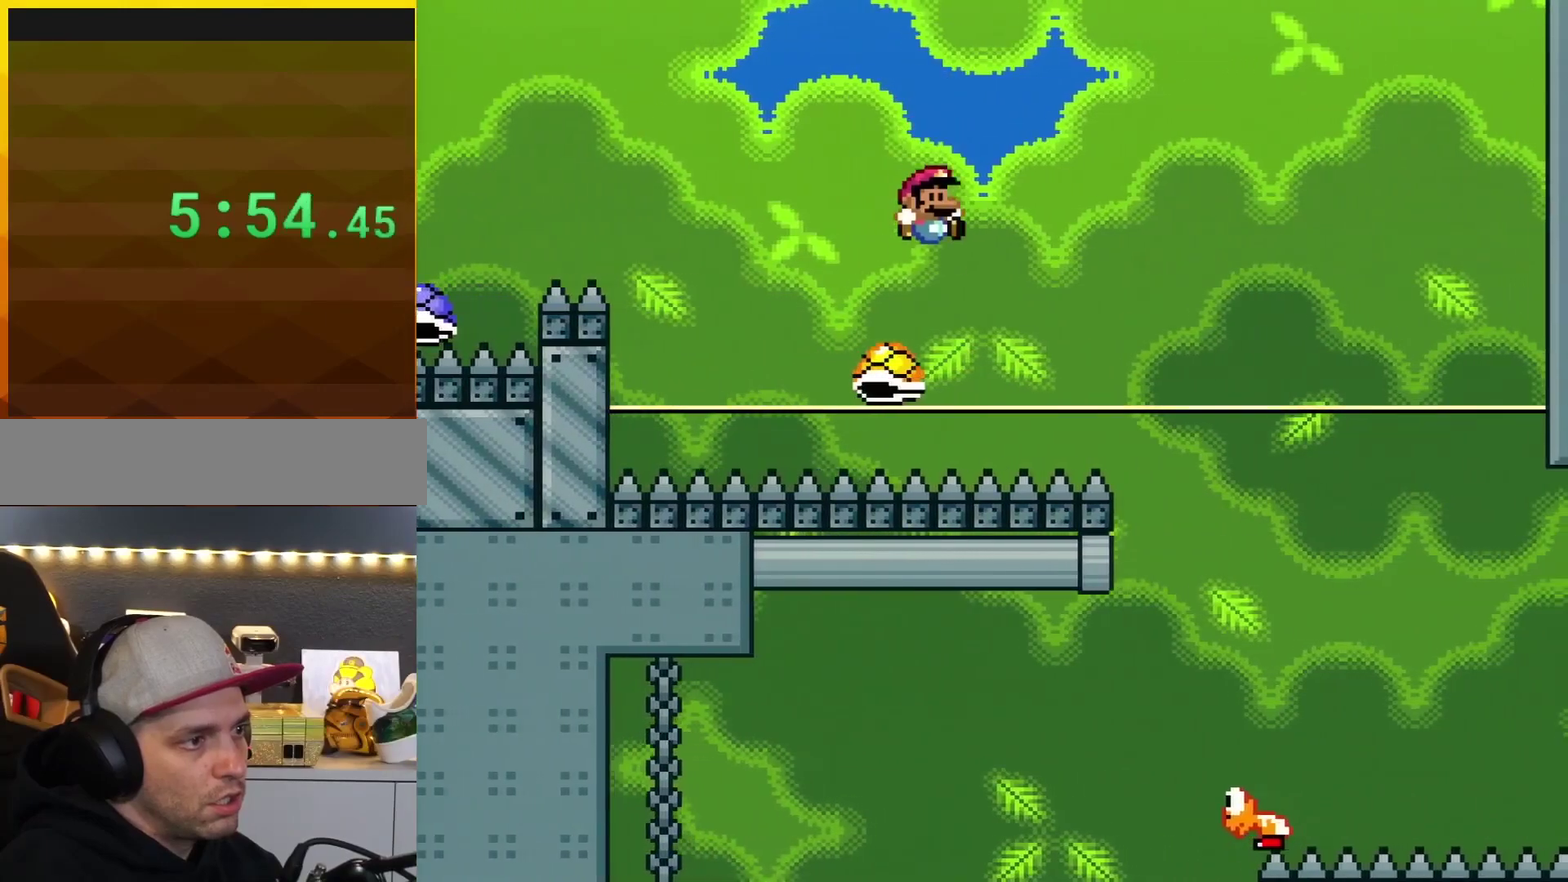
{"buttons": ["B", "Y", "DPAD_RIGHT"], "events": []}
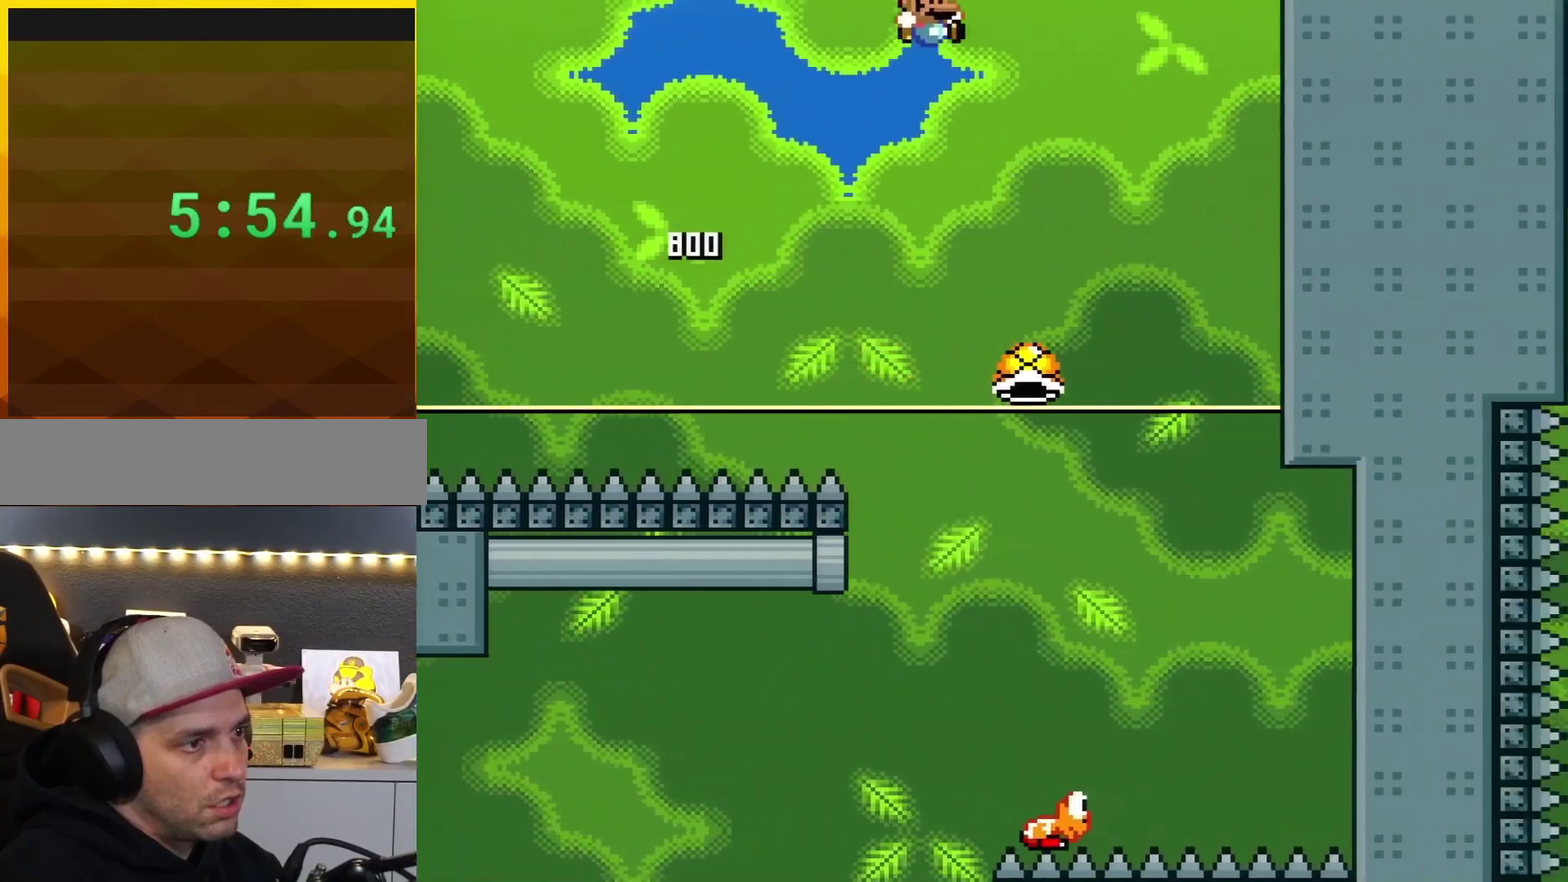
{"buttons": ["B", "Y", "DPAD_RIGHT"], "events": []}
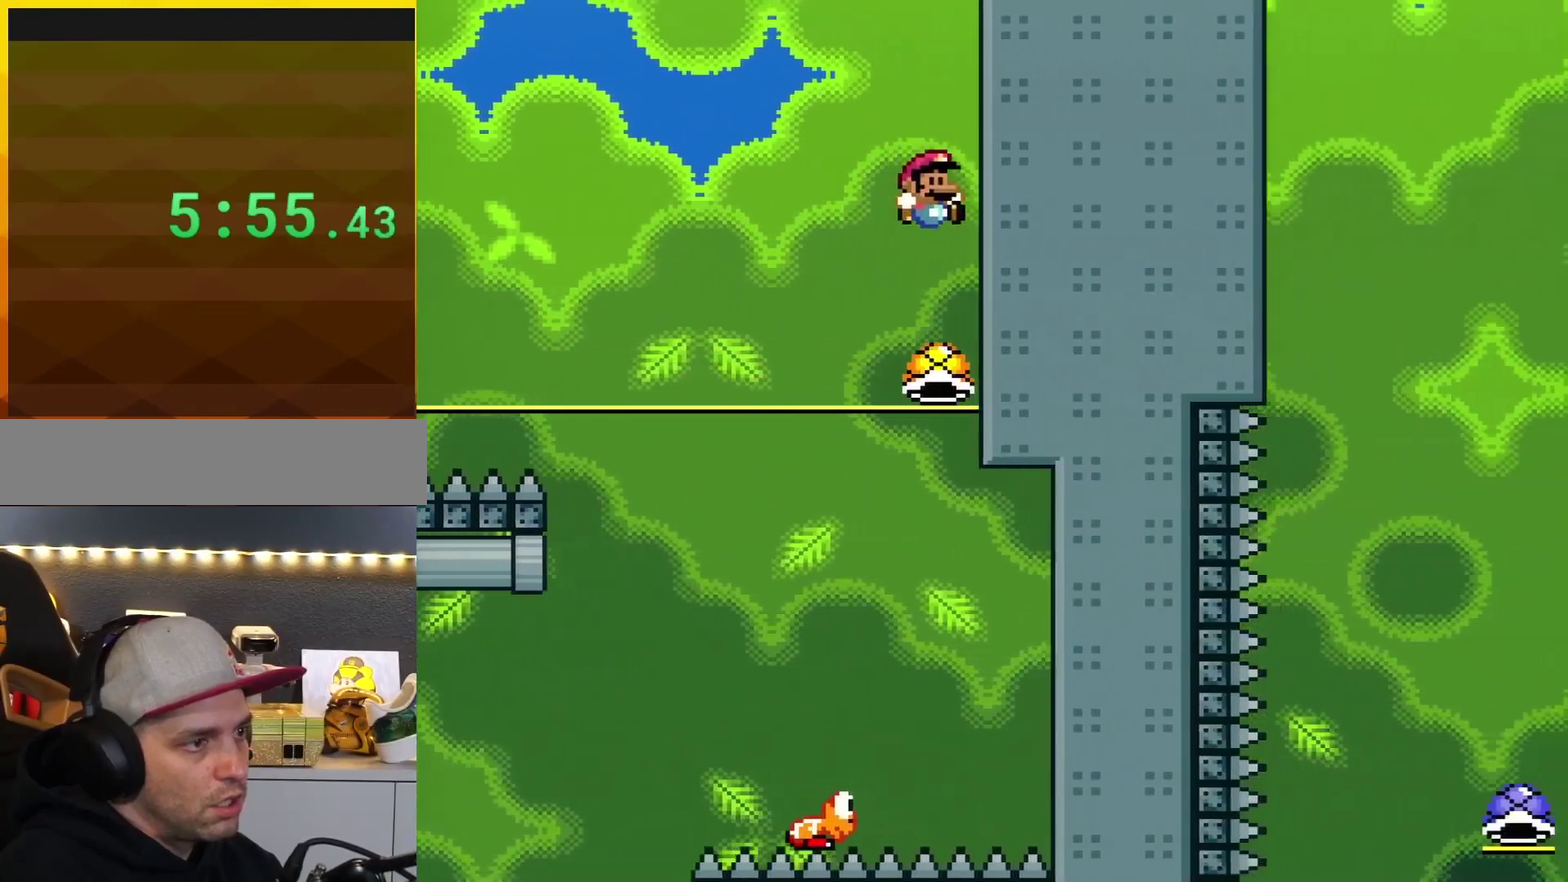
{"buttons": ["B", "Y", "DPAD_LEFT"], "events": [[150, "DPAD_RIGHT", "up"], [400, "DPAD_LEFT", "down"]]}
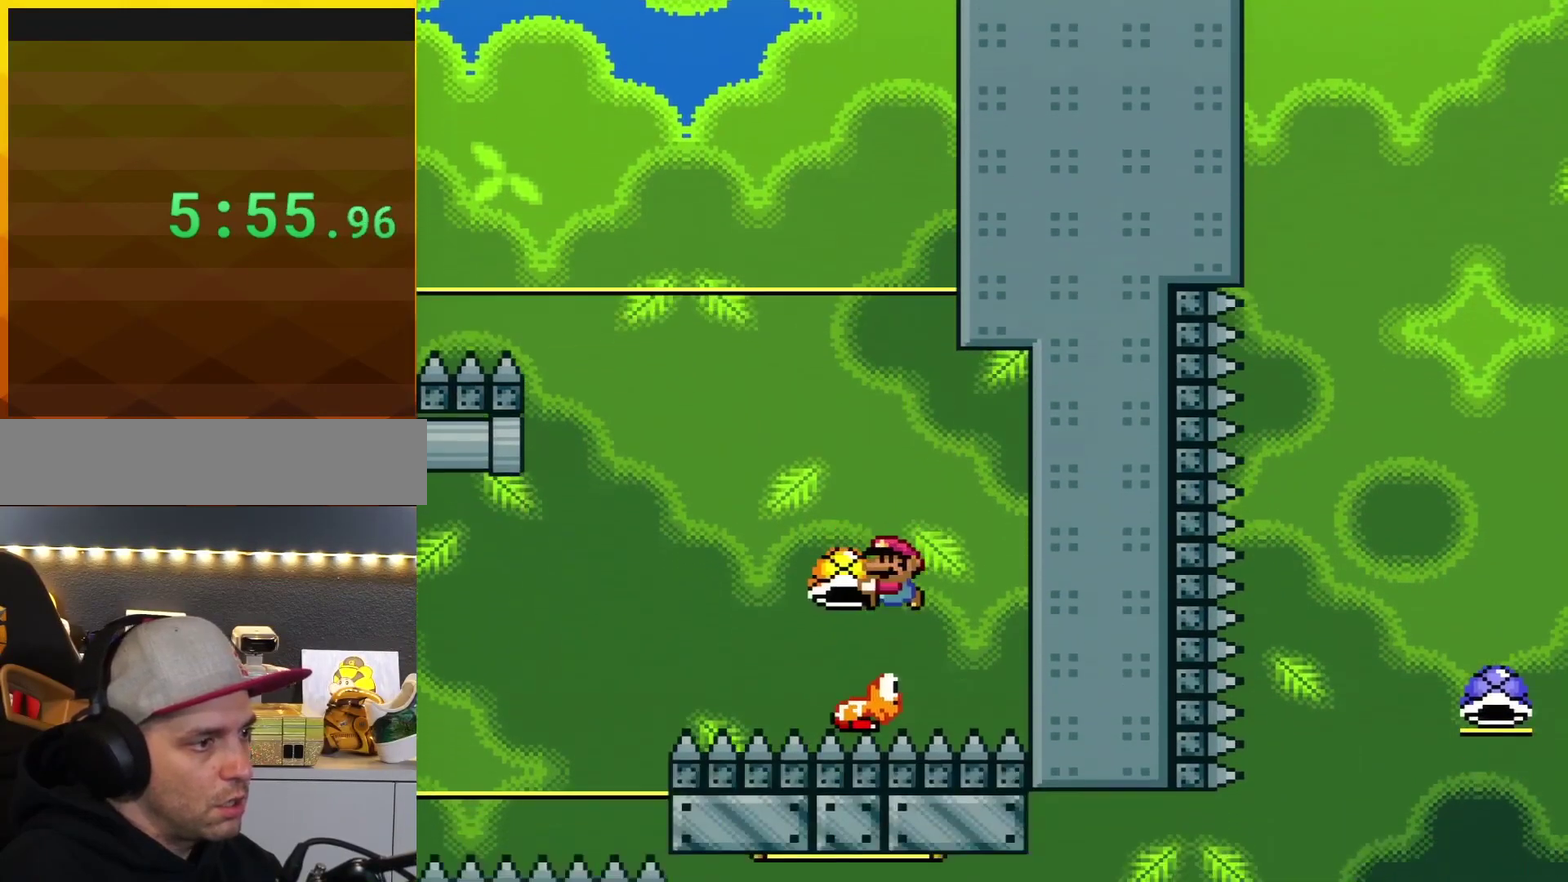
{"buttons": ["B", "Y"], "events": [[83, "DPAD_LEFT", "up"], [117, "Y", "up"], [200, "DPAD_LEFT", "down"], [234, "Y", "down"], [367, "DPAD_LEFT", "up"]]}
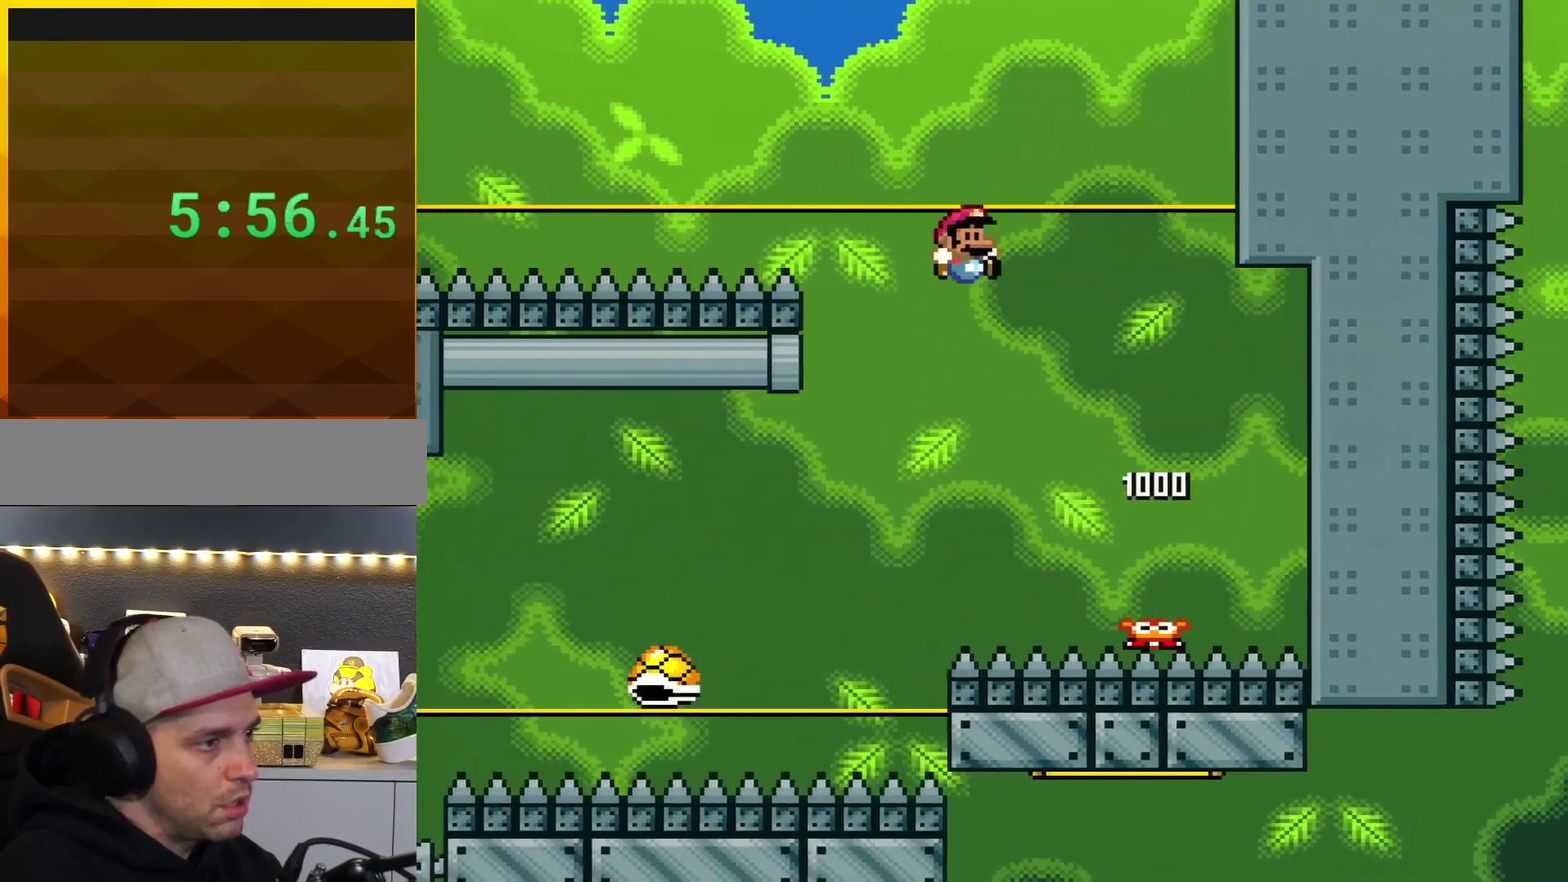
{"buttons": ["B", "Y", "DPAD_LEFT"], "events": [[50, "DPAD_RIGHT", "down"], [150, "DPAD_LEFT", "down"], [150, "DPAD_RIGHT", "up"], [183, "B", "up"], [266, "B", "down"]]}
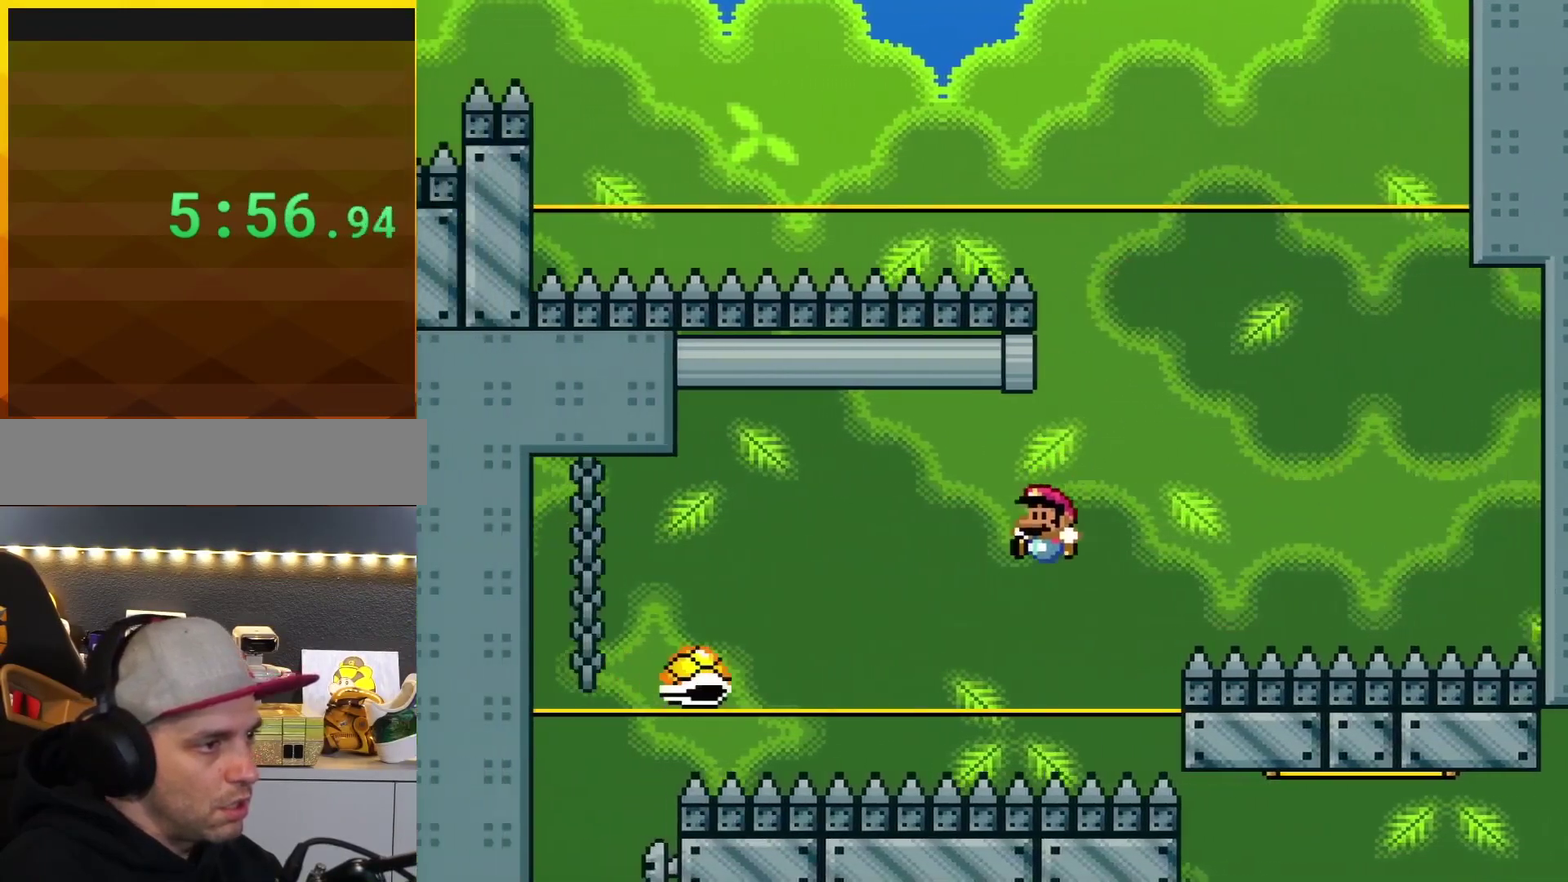
{"buttons": ["Y"], "events": [[484, "B", "up"], [484, "DPAD_LEFT", "up"]]}
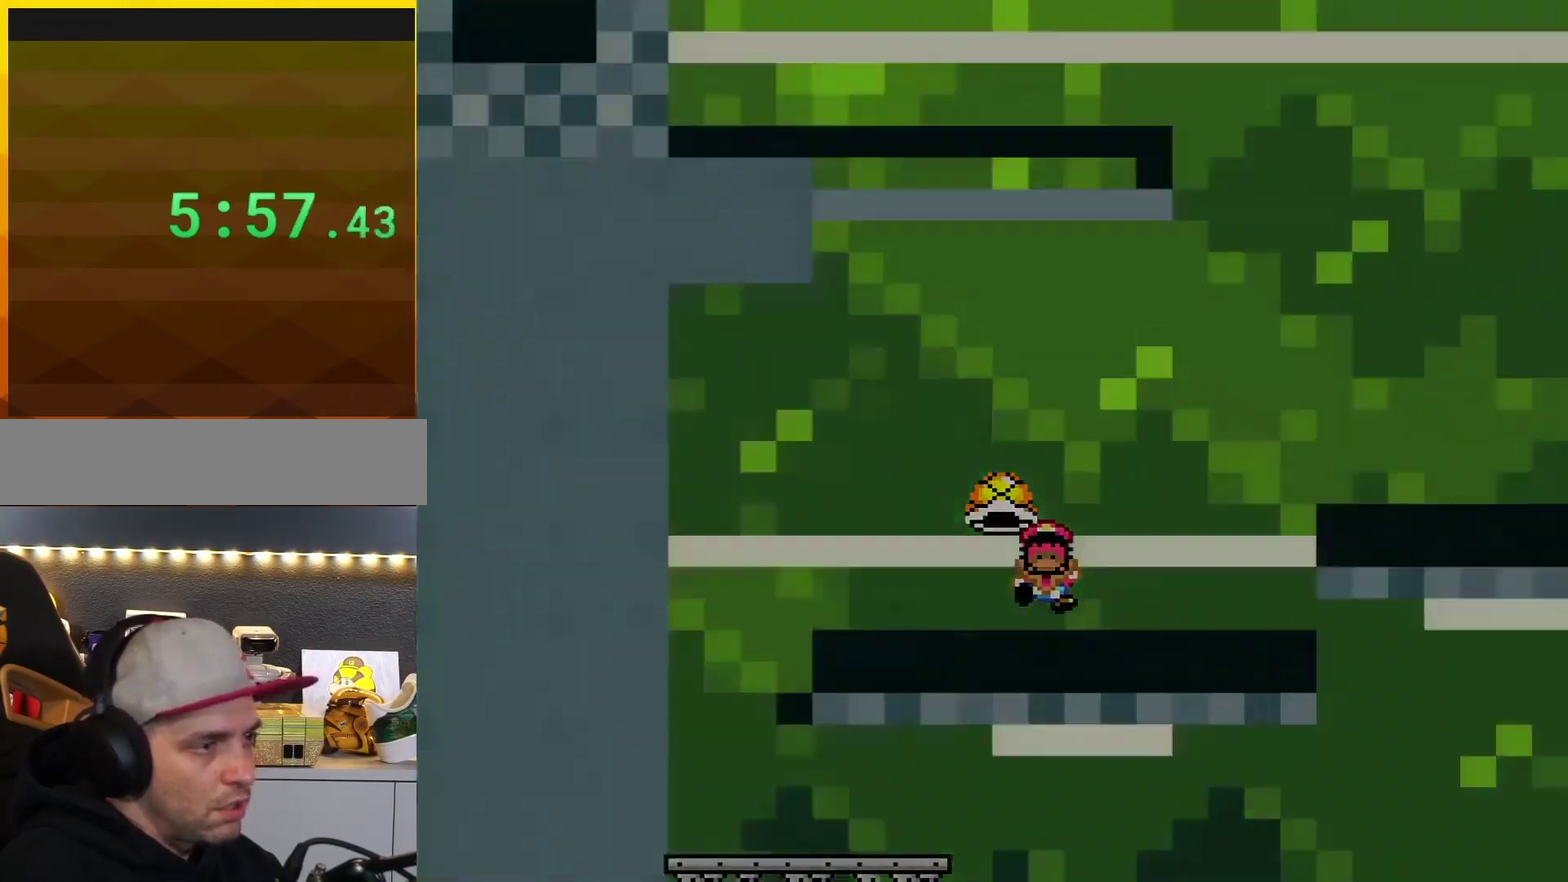
{"buttons": ["B", "Y"], "events": [[350, "B", "down"], [350, "DPAD_LEFT", "down"], [350, "Y", "up"], [400, "Y", "down"], [467, "DPAD_LEFT", "up"]]}
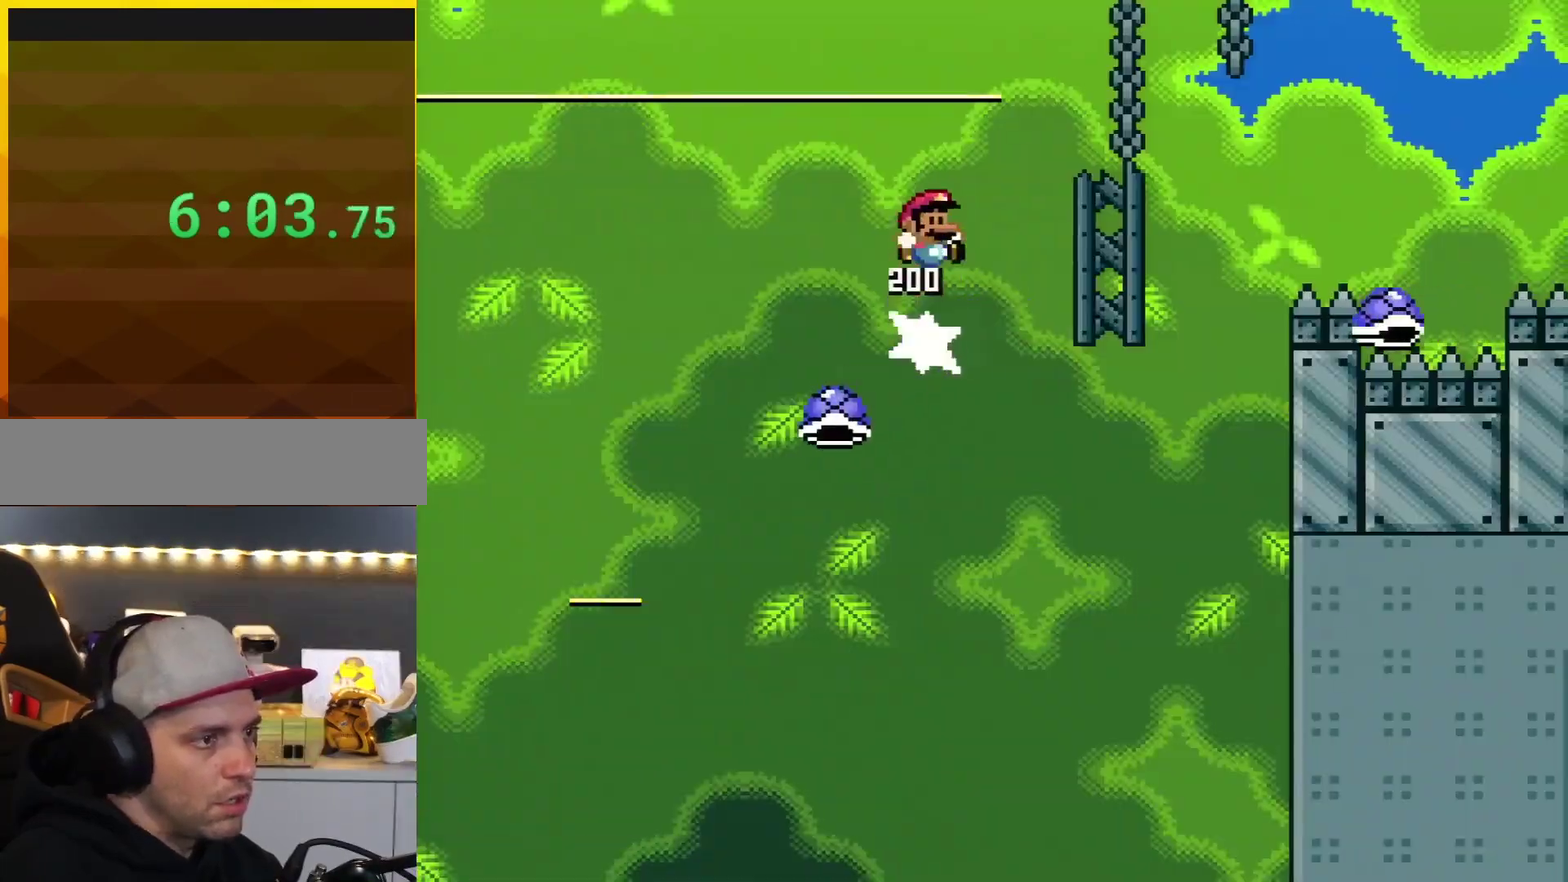
{"buttons": ["B", "Y", "DPAD_RIGHT"], "events": [[33, "DPAD_RIGHT", "down"]]}
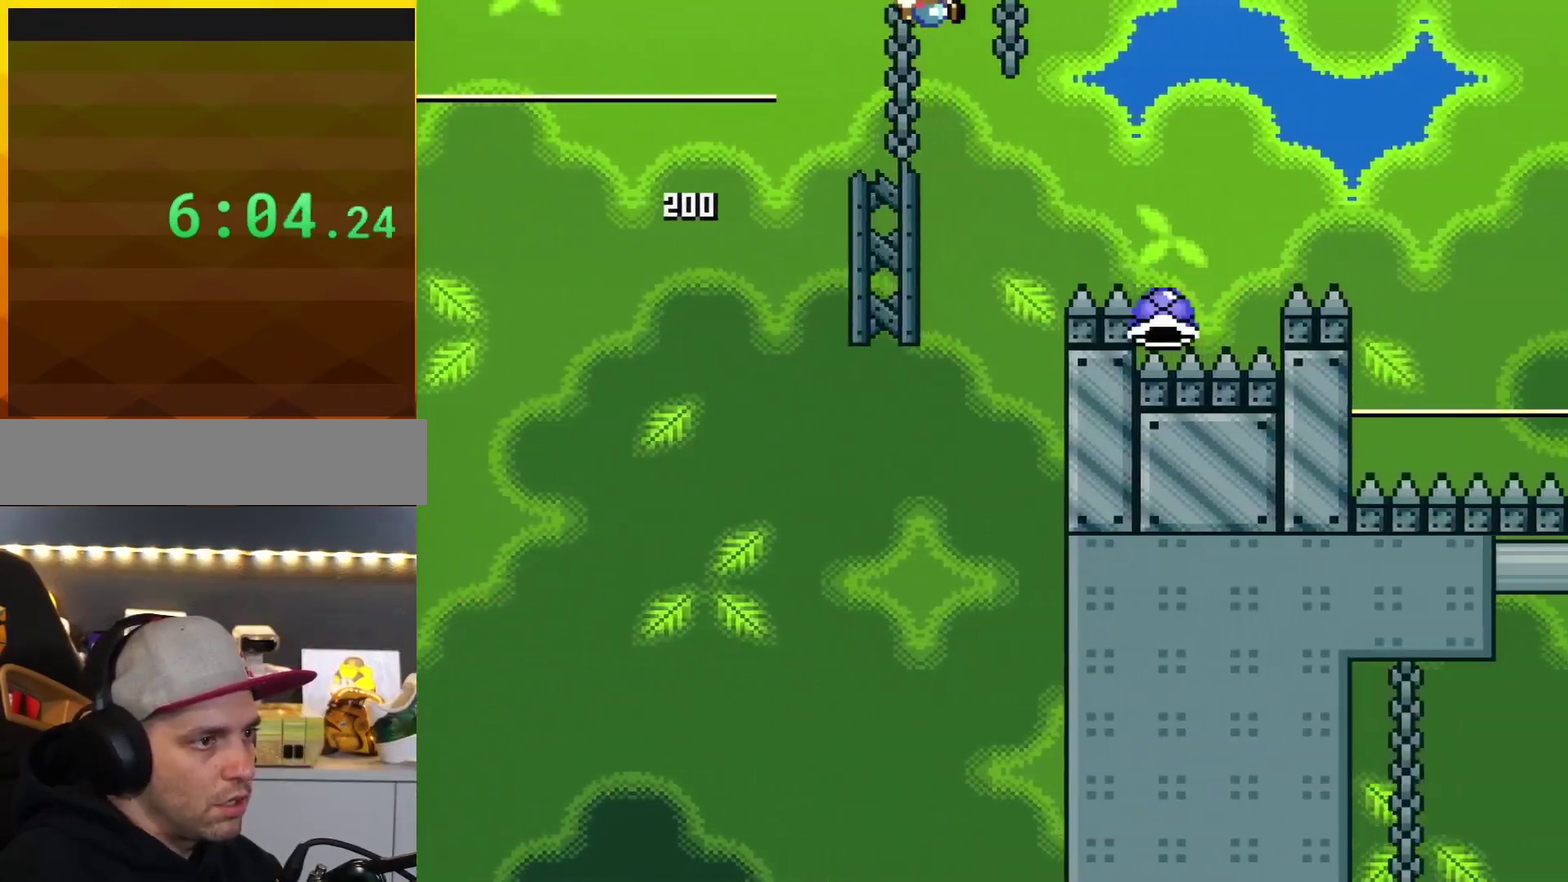
{"buttons": ["B", "Y", "DPAD_RIGHT"], "events": []}
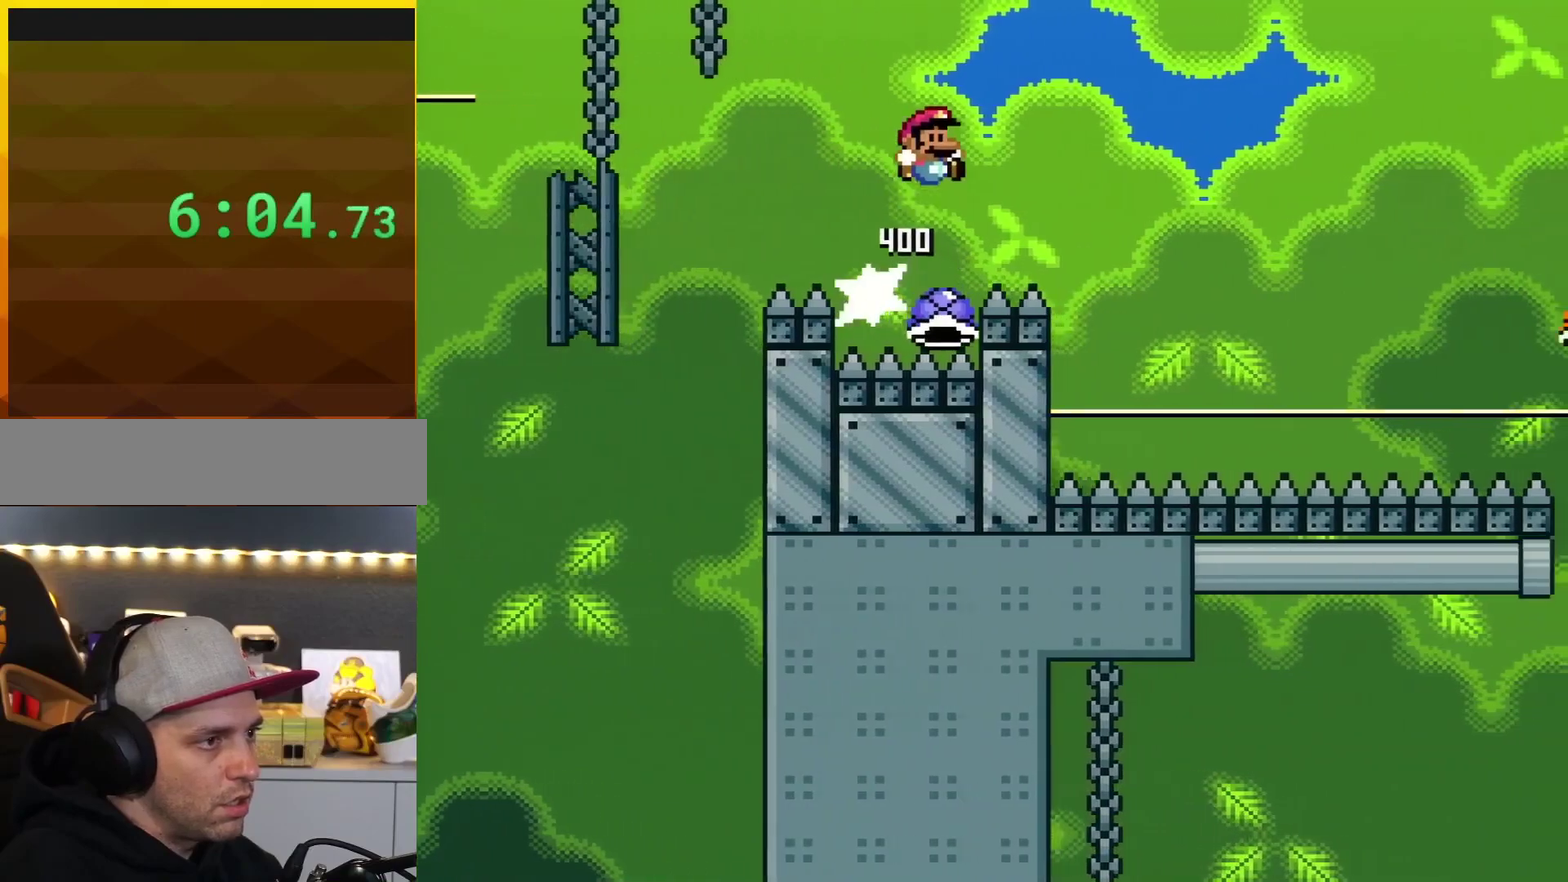
{"buttons": ["B", "Y", "DPAD_RIGHT"], "events": []}
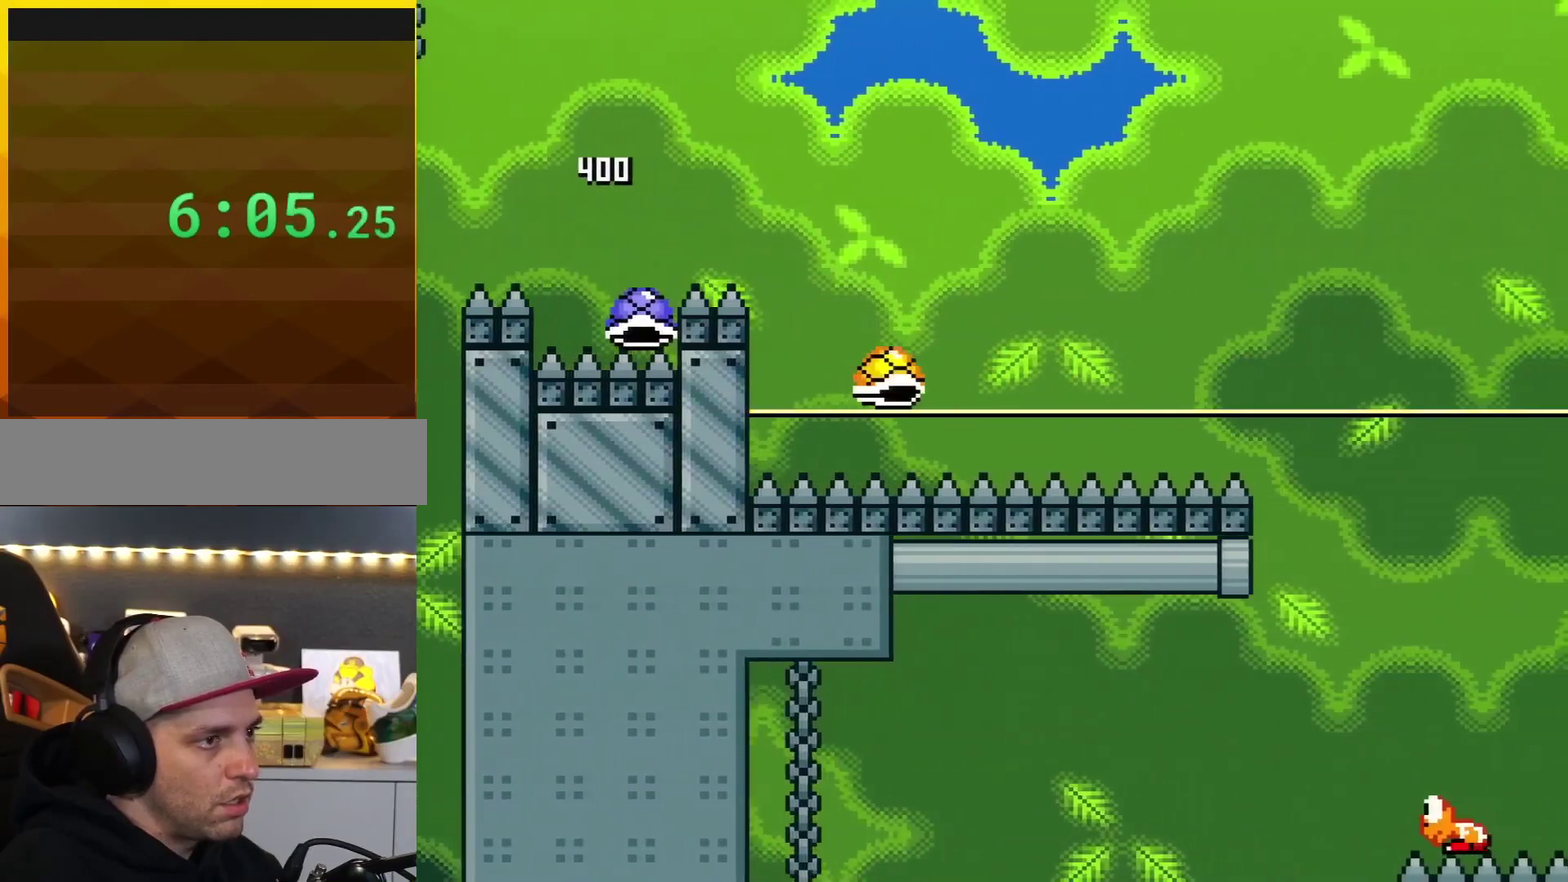
{"buttons": ["B", "Y", "DPAD_RIGHT"], "events": [[150, "DPAD_LEFT", "down"], [150, "DPAD_RIGHT", "up"], [283, "DPAD_LEFT", "up"], [283, "DPAD_RIGHT", "down"]]}
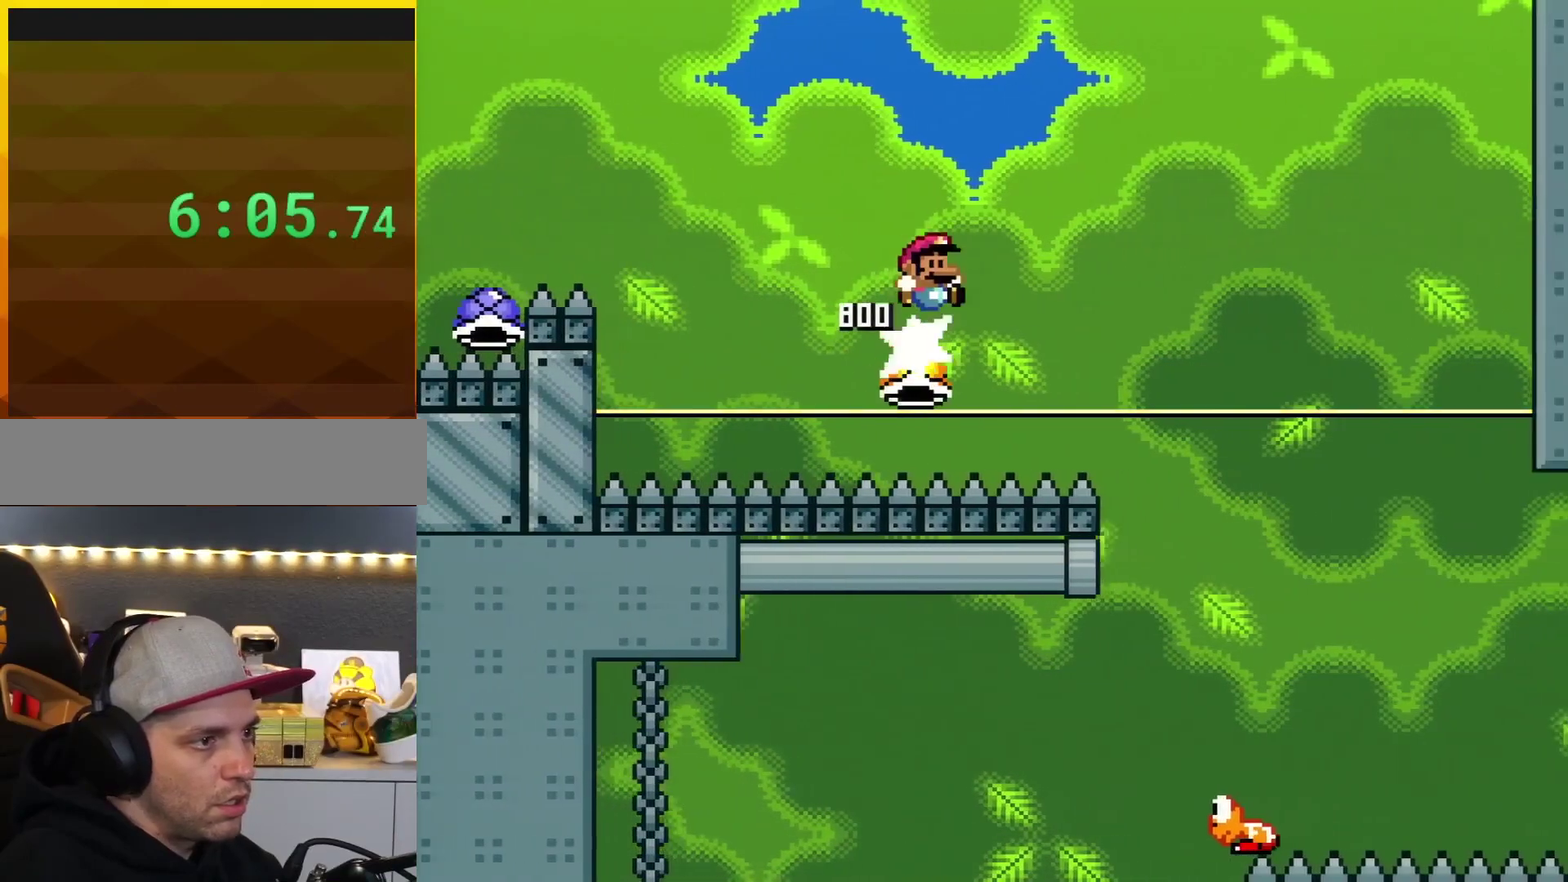
{"buttons": ["B", "Y", "DPAD_RIGHT"], "events": []}
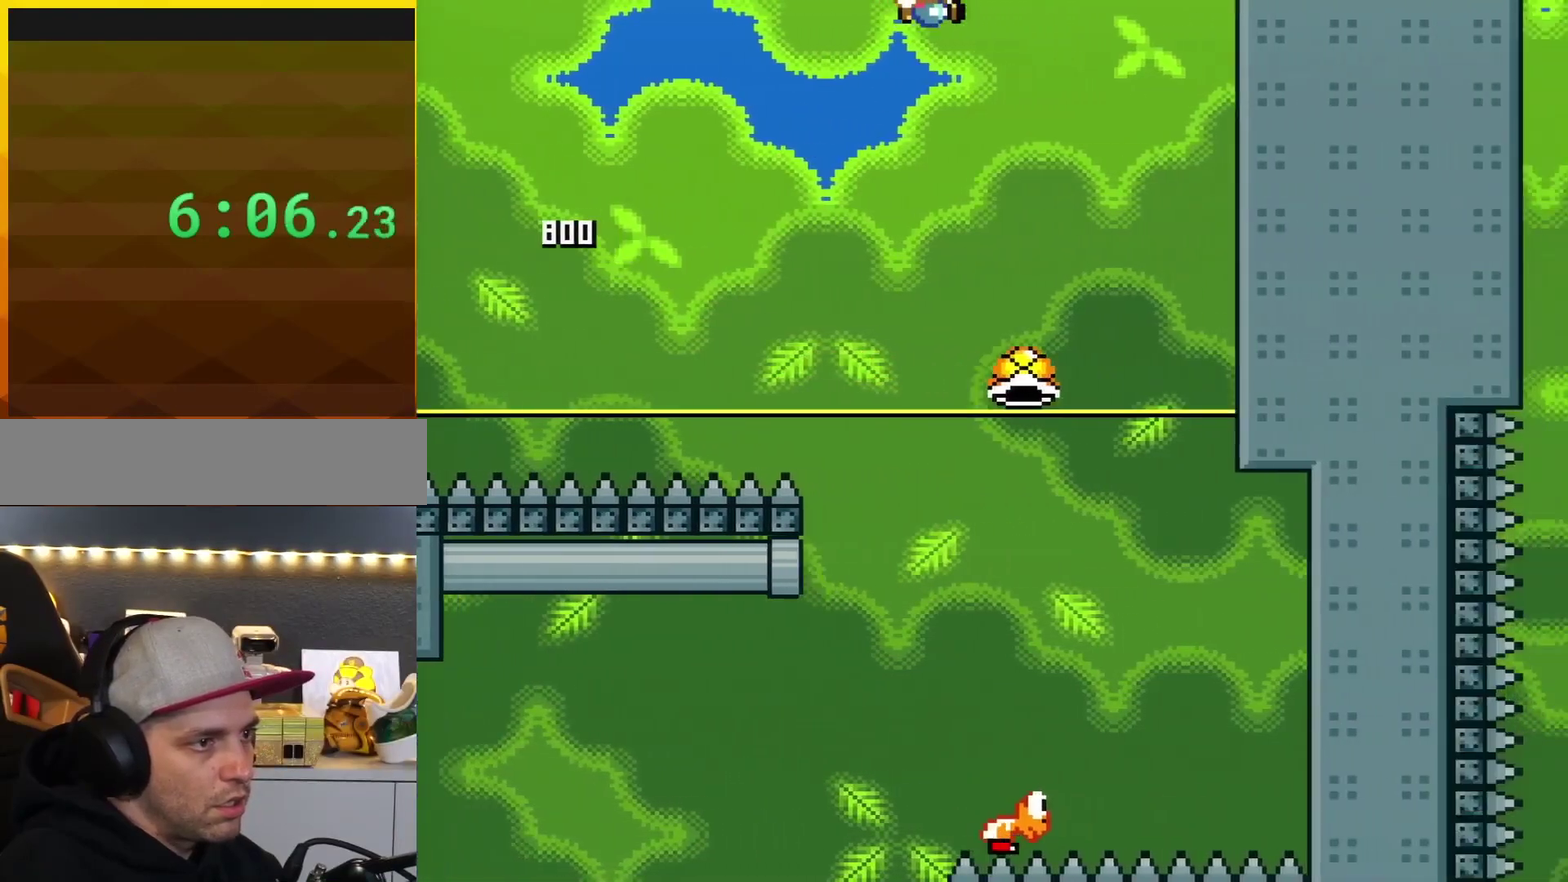
{"buttons": ["B", "Y", "DPAD_RIGHT"], "events": []}
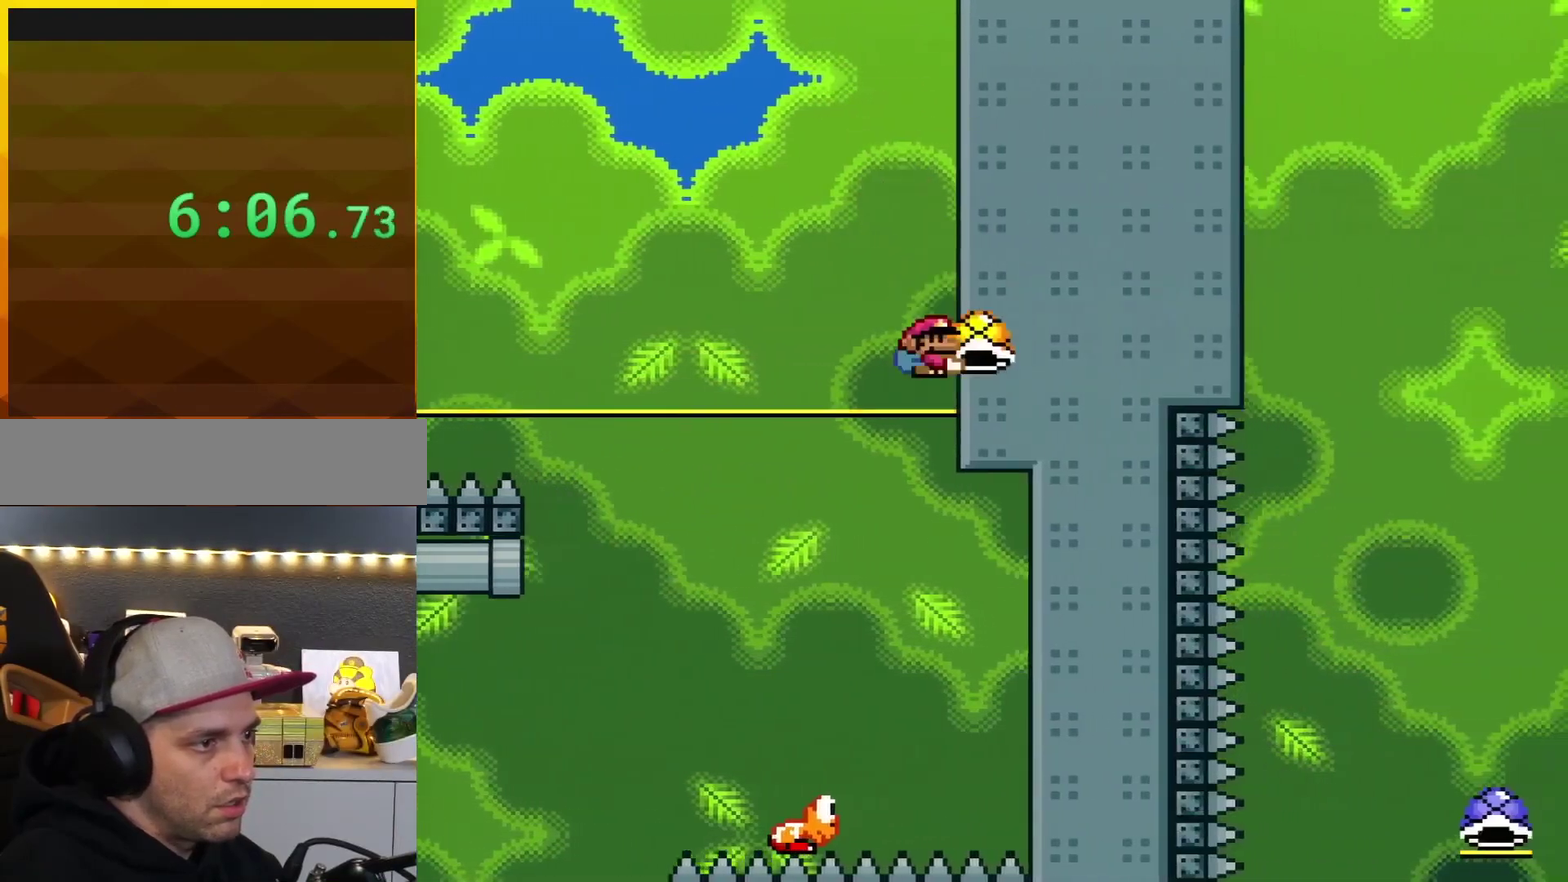
{"buttons": ["B"], "events": [[100, "DPAD_RIGHT", "up"], [217, "DPAD_LEFT", "down"], [400, "Y", "up"], [434, "DPAD_LEFT", "up"]]}
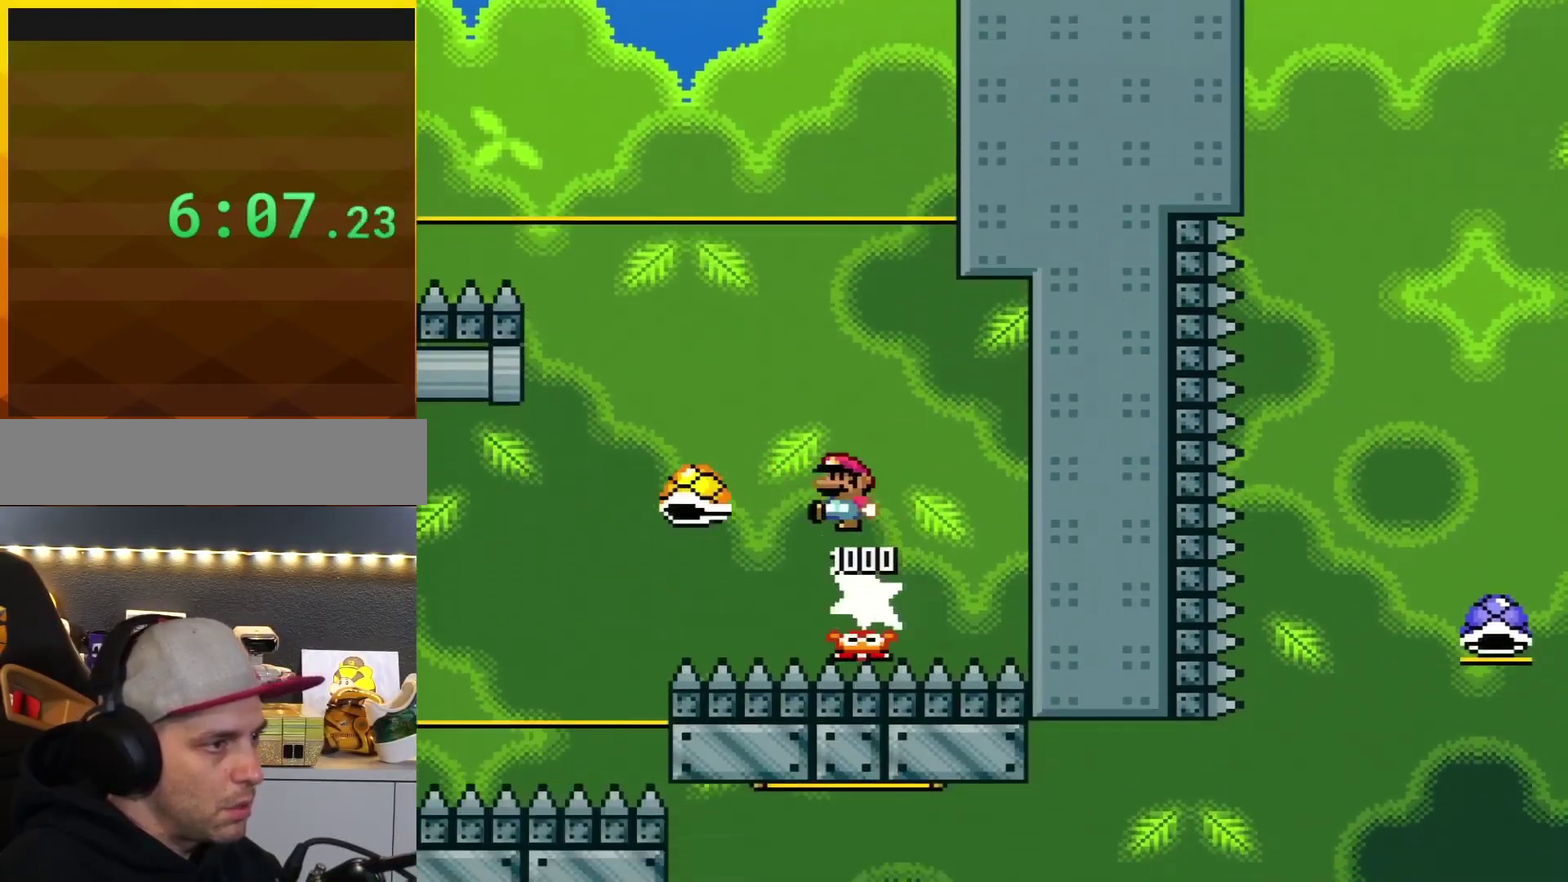
{"buttons": ["B", "Y", "DPAD_LEFT"], "events": [[33, "DPAD_LEFT", "down"], [66, "Y", "down"], [183, "B", "up"], [183, "DPAD_LEFT", "up"], [250, "DPAD_LEFT", "down"], [317, "B", "down"]]}
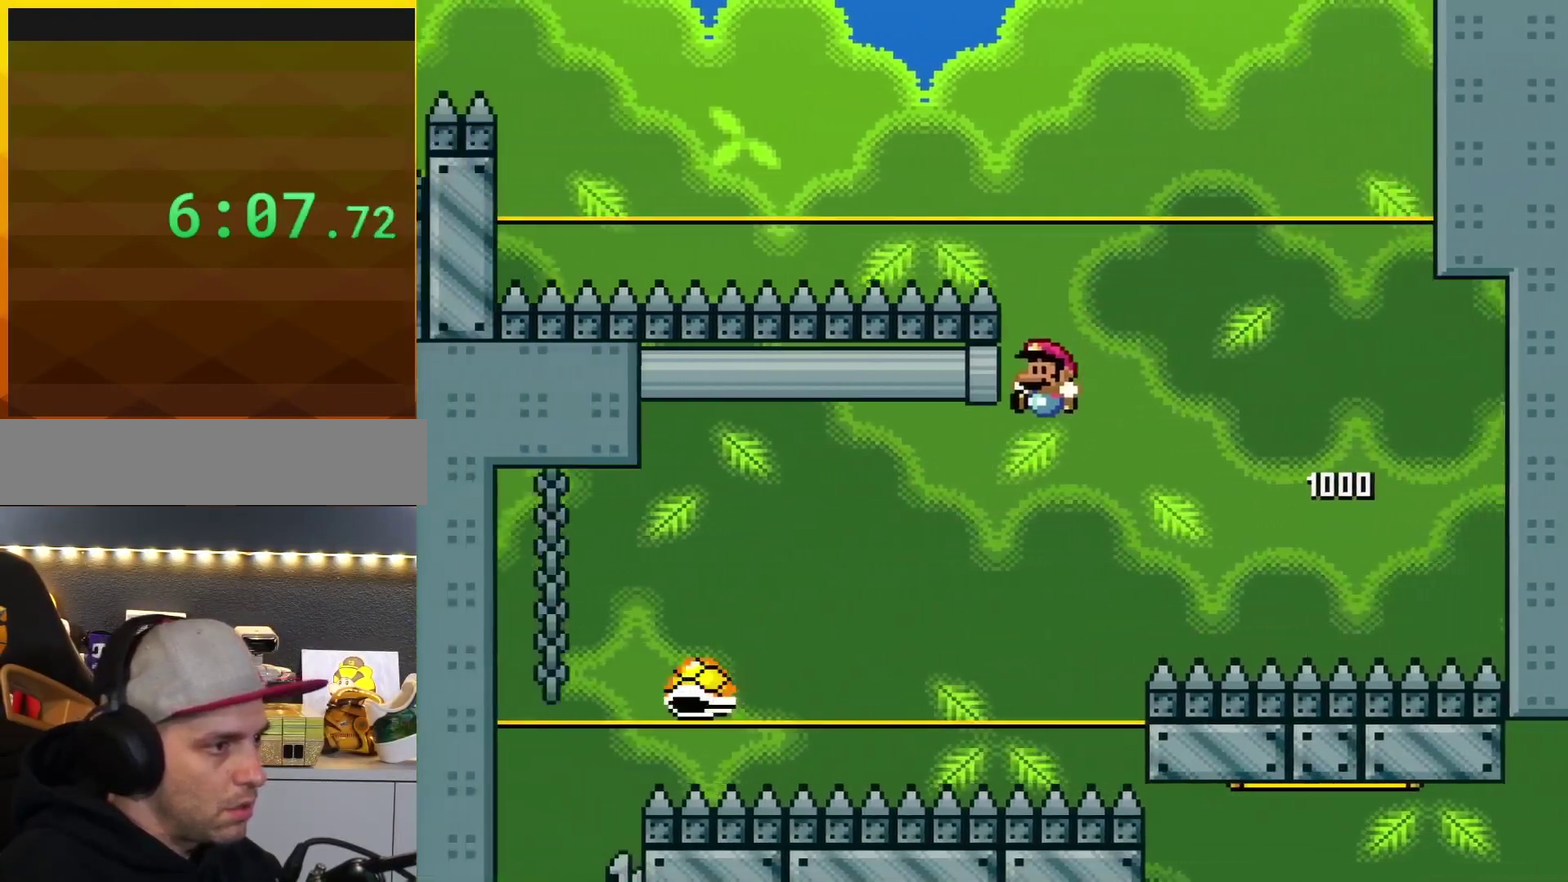
{"buttons": ["B", "Y", "DPAD_LEFT"], "events": []}
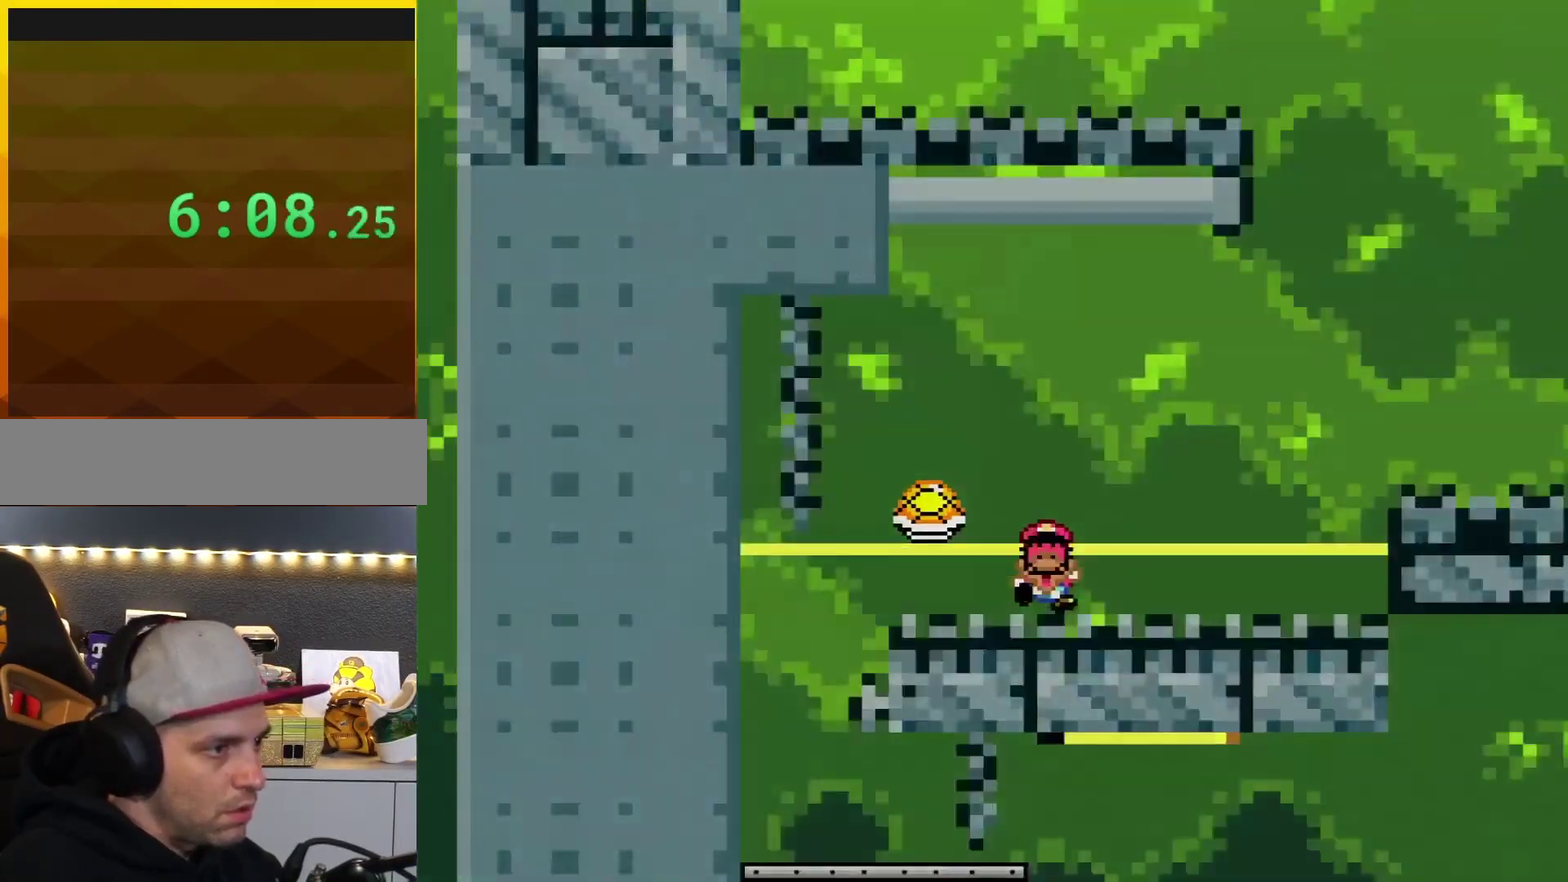
{"buttons": ["Y"], "events": [[183, "B", "up"], [216, "DPAD_LEFT", "up"]]}
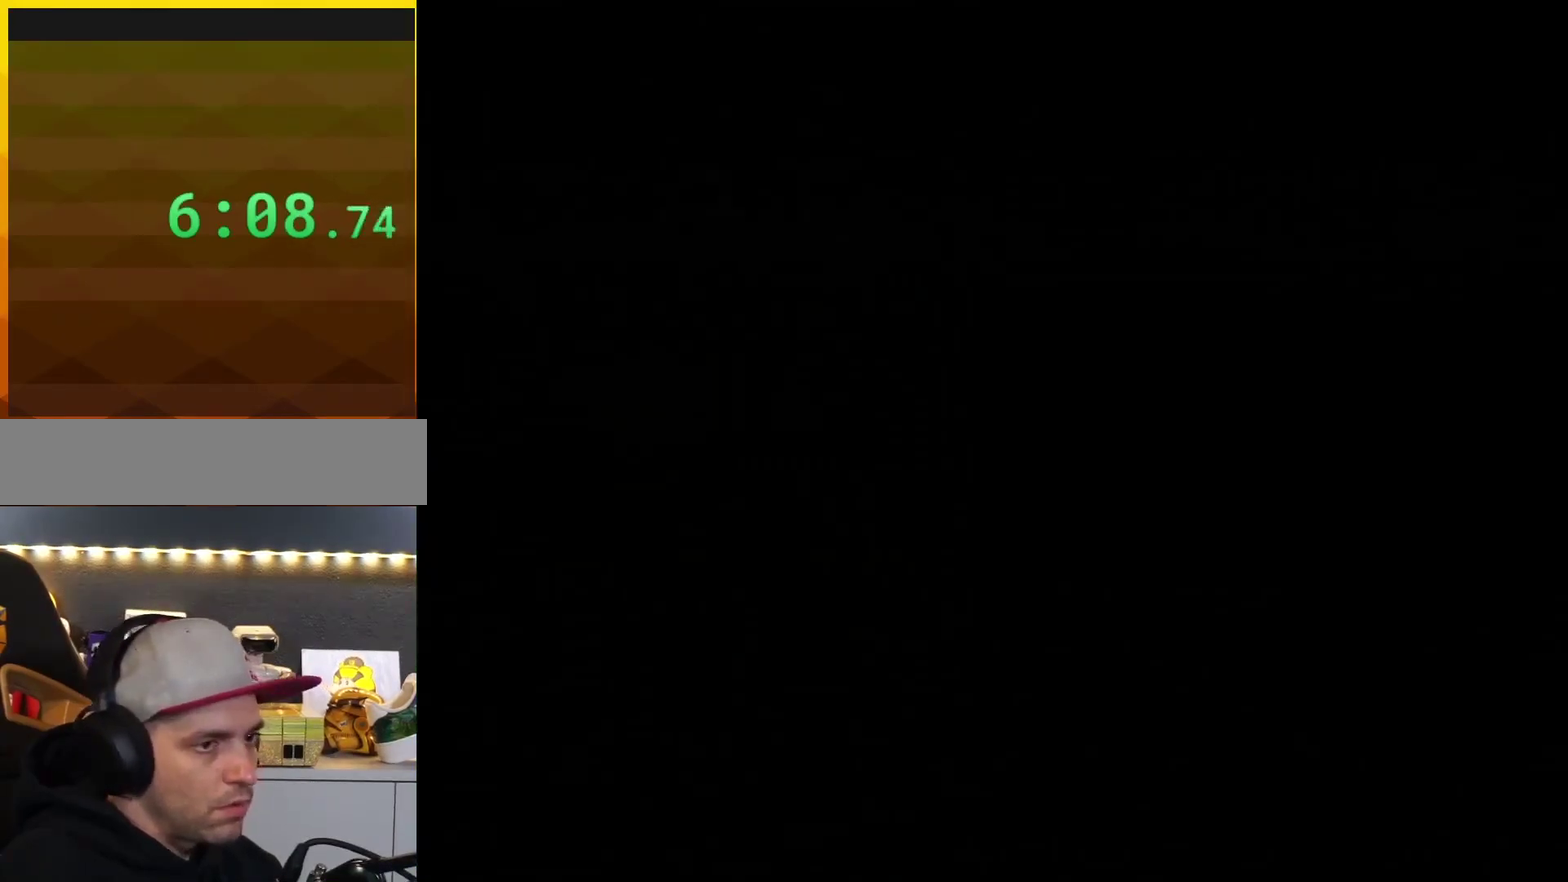
{"buttons": ["Y", "DPAD_UP", "DPAD_RIGHT"], "events": [[117, "DPAD_RIGHT", "down"], [450, "DPAD_UP", "down"]]}